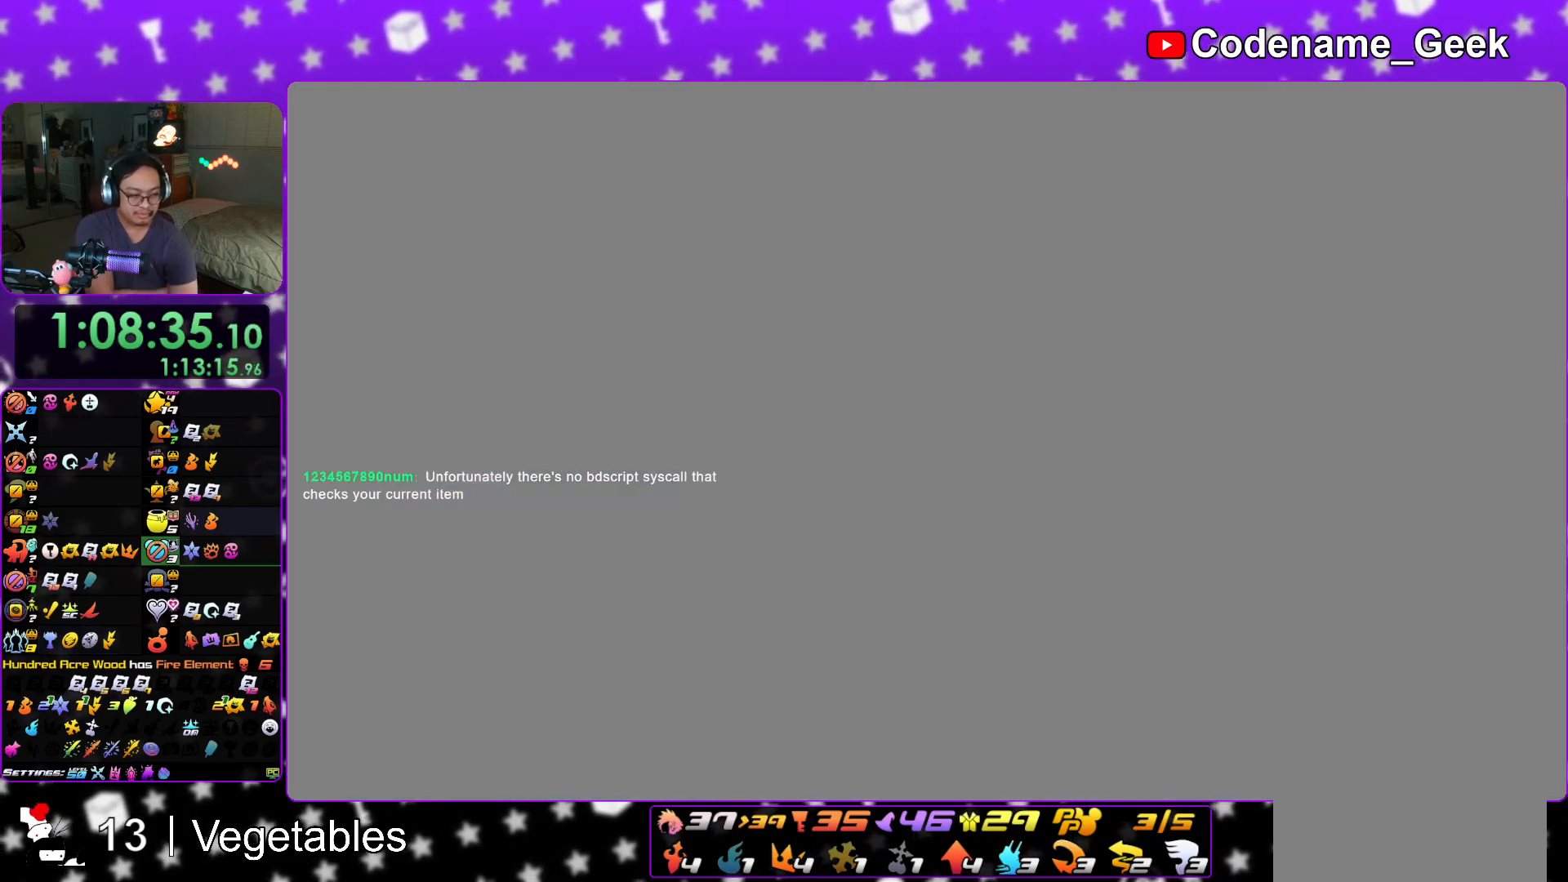
Gameplay with a controller (Nintendo layout); each line is a JSON object with the inputs held at the frame after it. "events" lists button and stick changes between this image and that frame as [ms after this image, input, new state], when the widget could be followed in between. Not read: L3 R3.
{"buttons": [], "left_stick": "up", "right_stick": "center", "events": []}
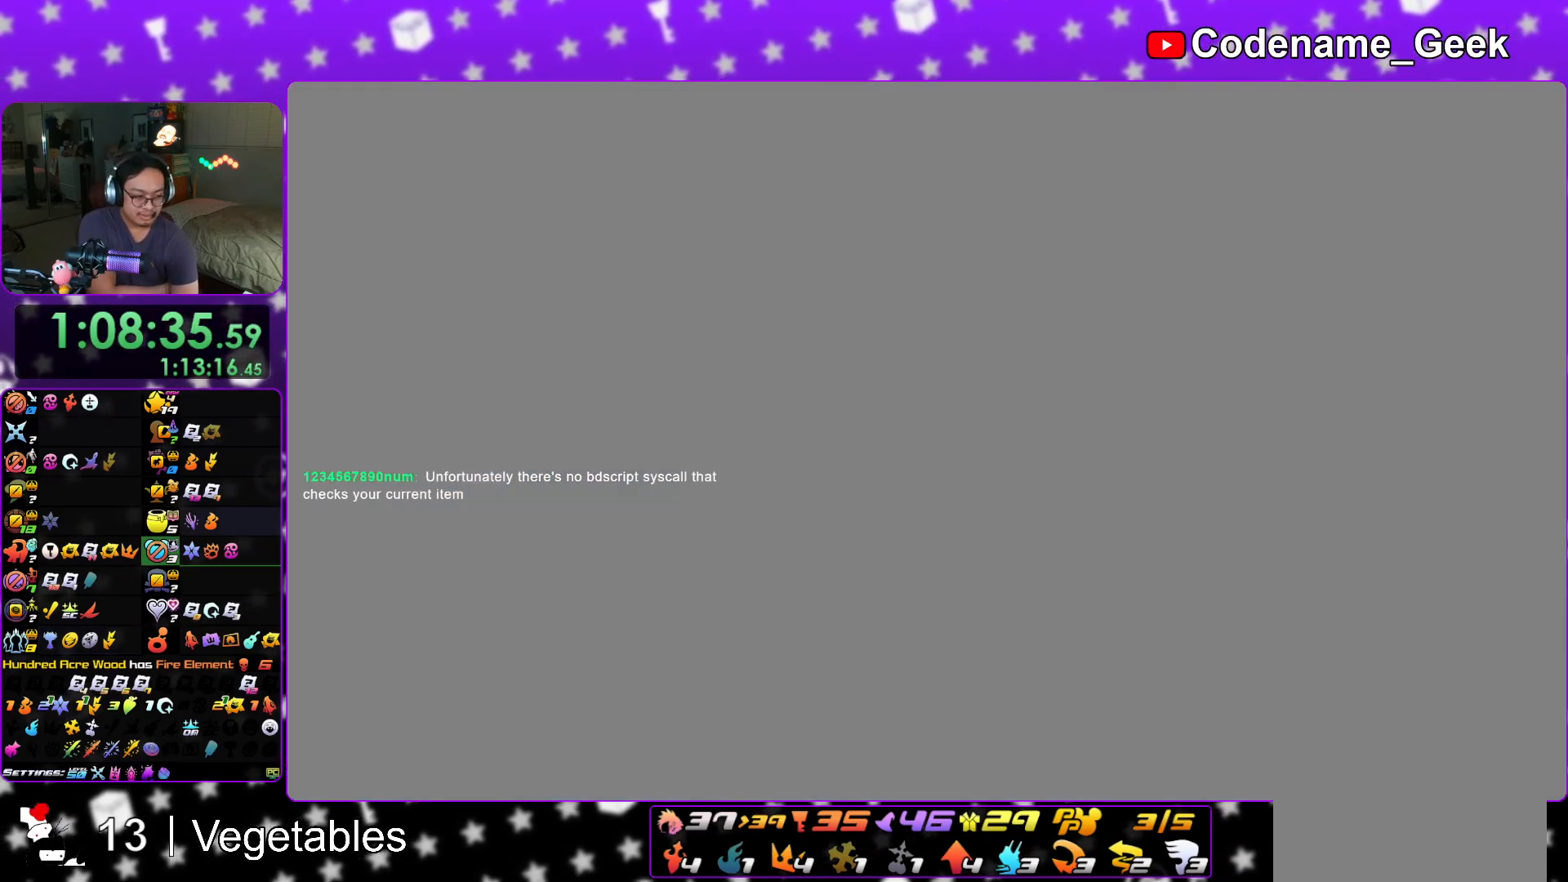
{"buttons": [], "left_stick": "center", "right_stick": "center", "events": [[317, "left_stick", "center"]]}
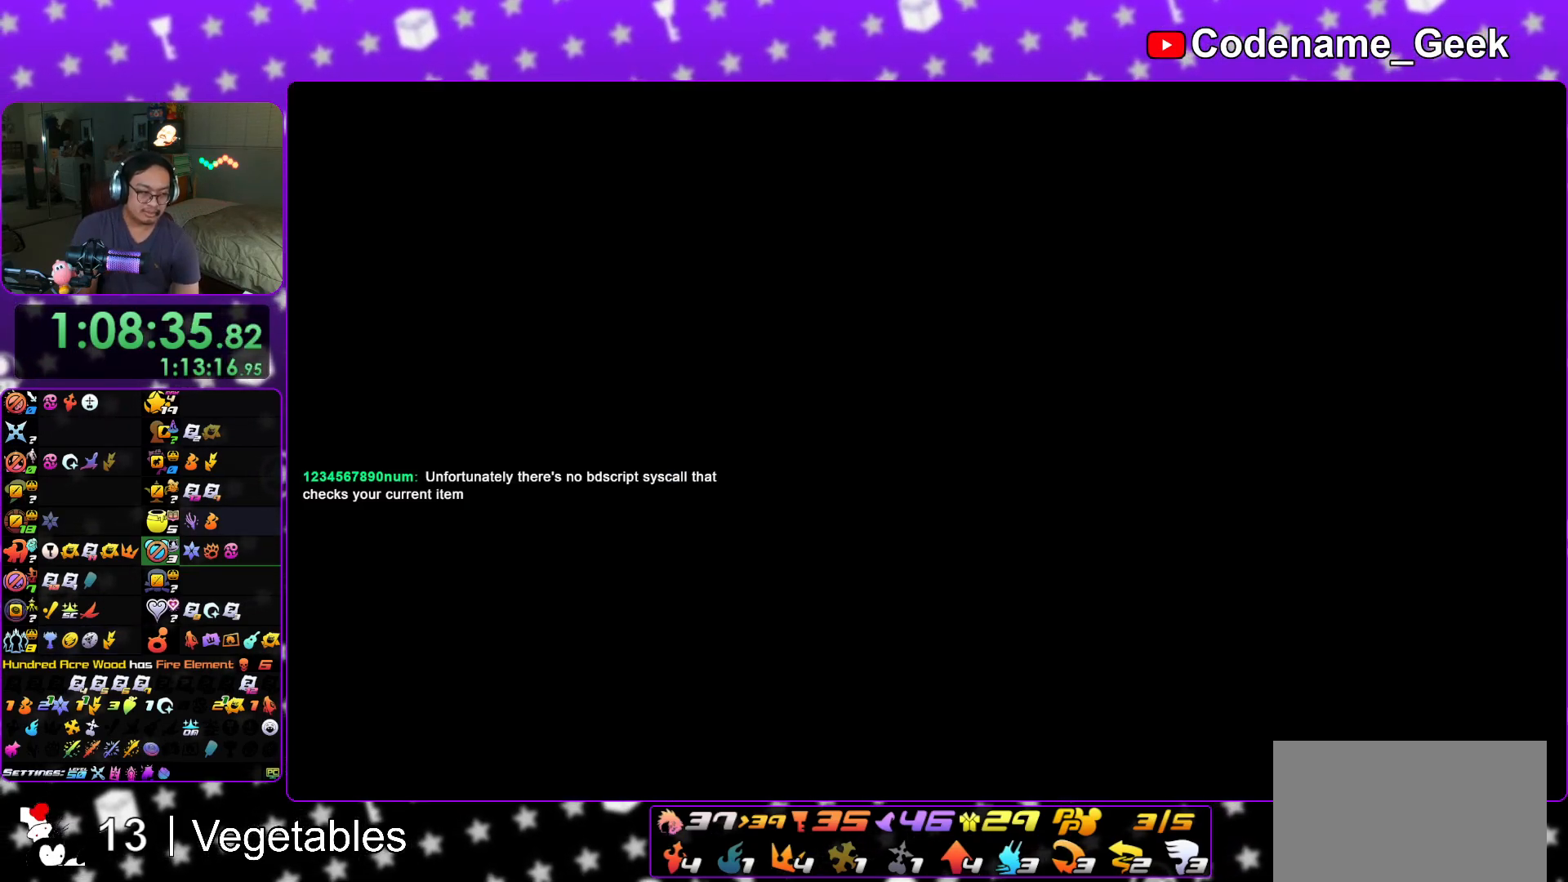
{"buttons": ["A"], "left_stick": "down", "right_stick": "center", "events": [[116, "left_stick", "down"], [383, "A", "down"]]}
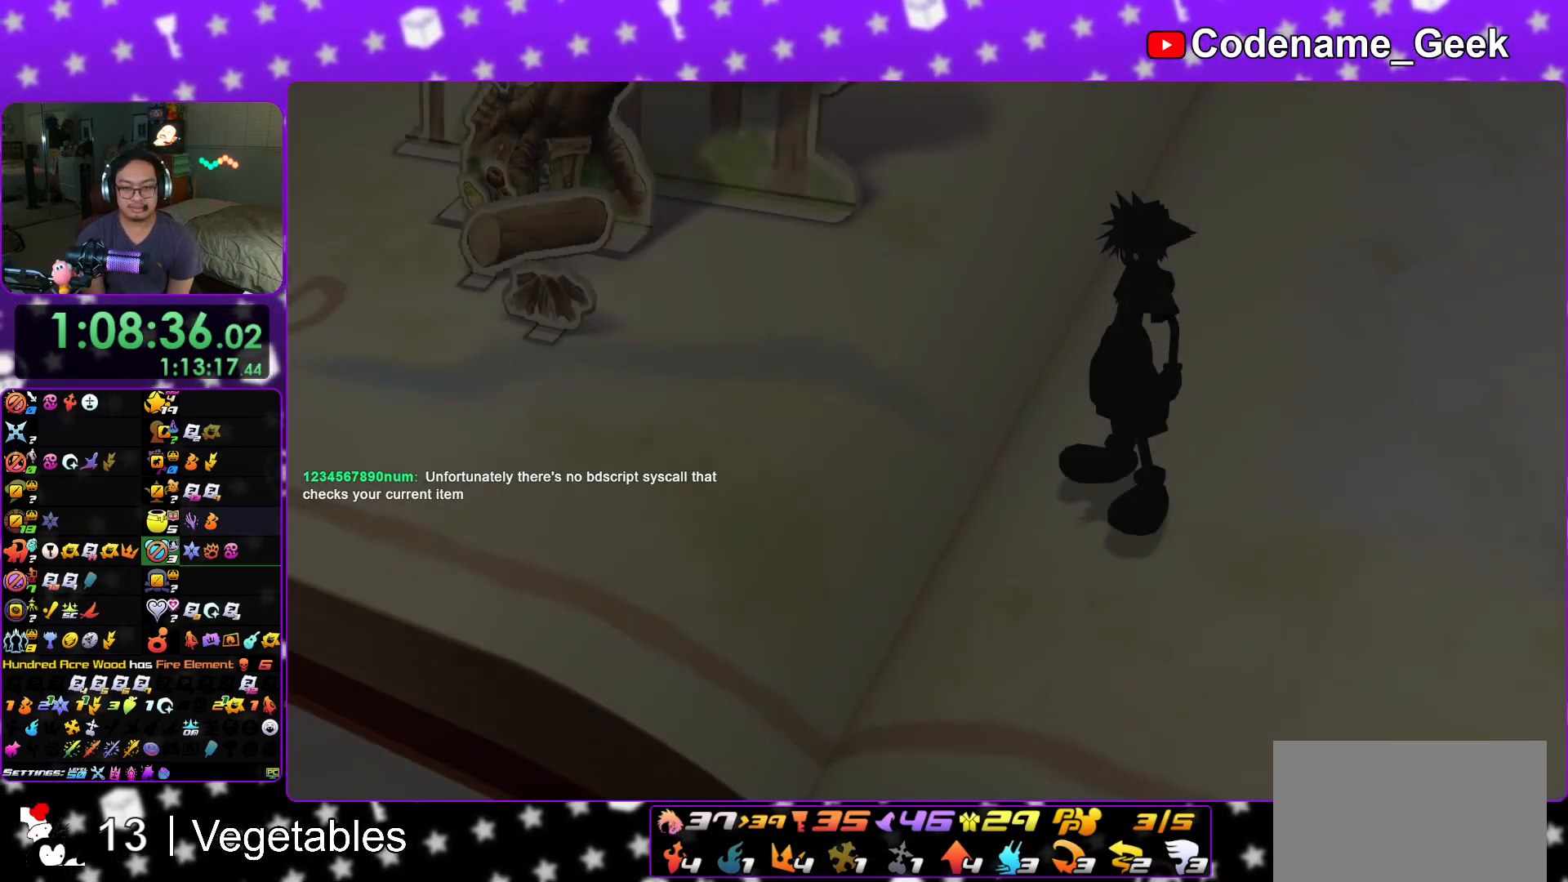
{"buttons": [], "left_stick": "down", "right_stick": "center", "events": [[100, "B", "down"], [134, "A", "up"], [200, "A", "down"], [217, "B", "up"], [250, "B", "down"], [317, "A", "up"], [400, "B", "up"]]}
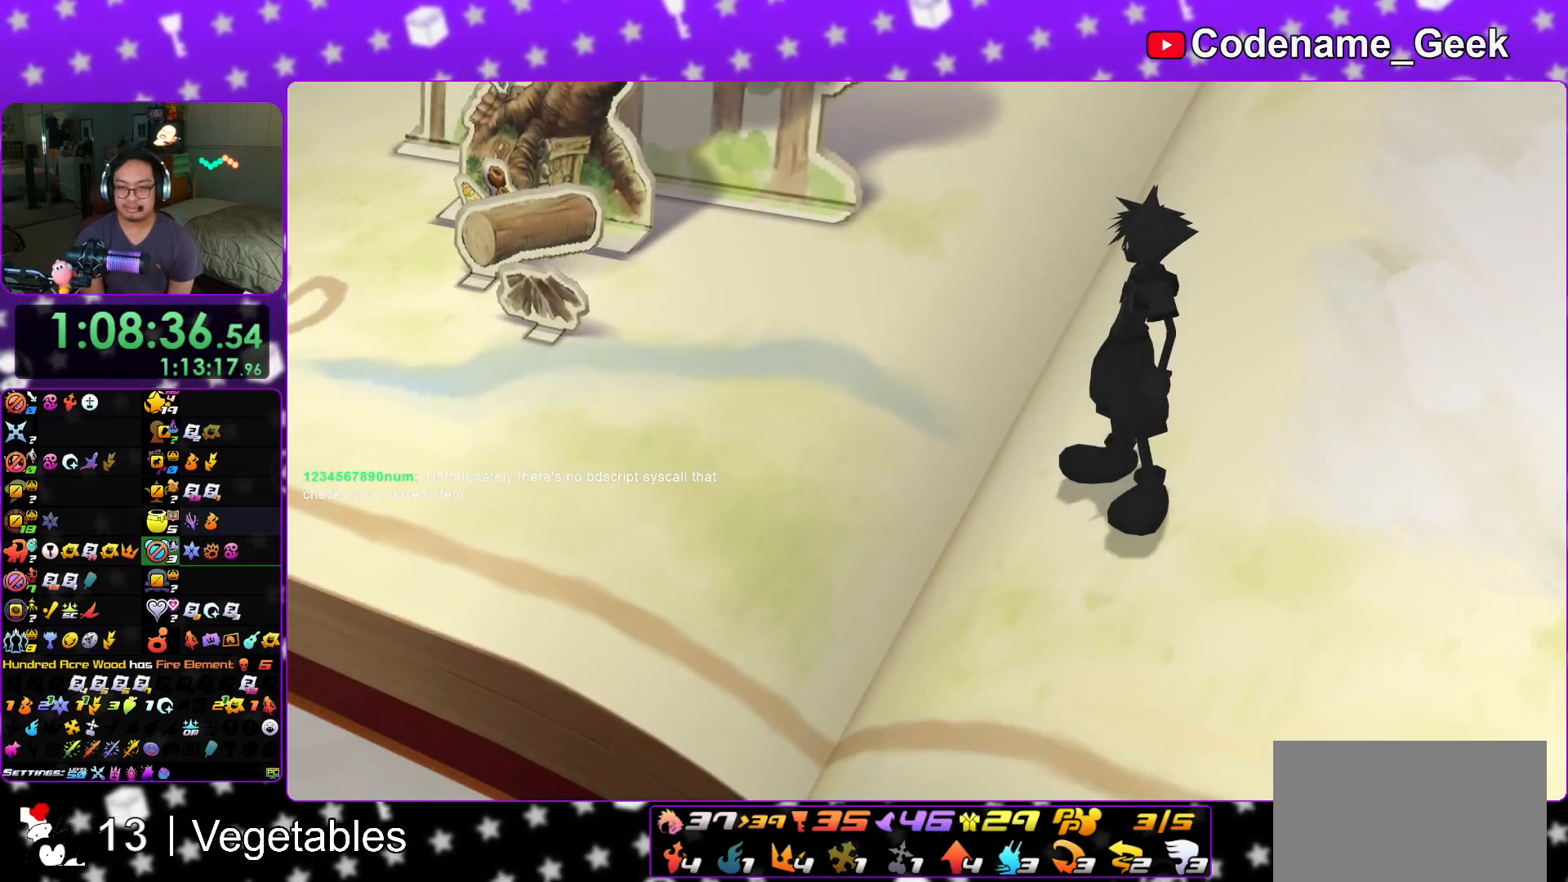
{"buttons": ["A"], "left_stick": "down", "right_stick": "center", "events": [[50, "START", "down"], [233, "START", "up"], [333, "A", "down"], [400, "A", "up"], [483, "A", "down"]]}
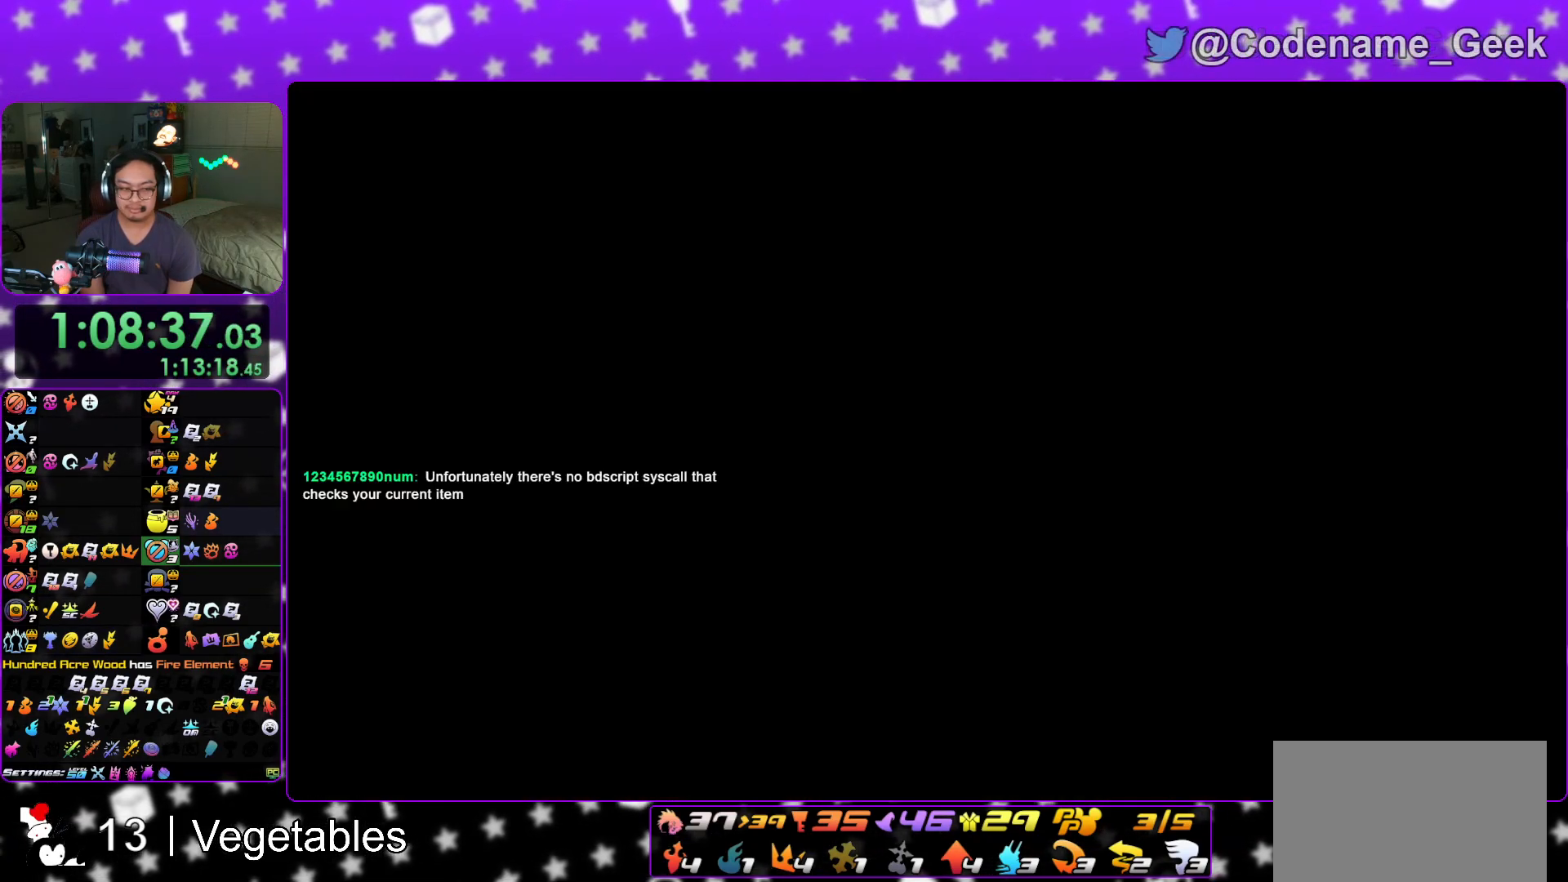
{"buttons": ["Y"], "left_stick": "up-left", "right_stick": "center", "events": [[17, "left_stick", "center"], [100, "A", "up"], [184, "left_stick", "up-left"], [501, "Y", "down"]]}
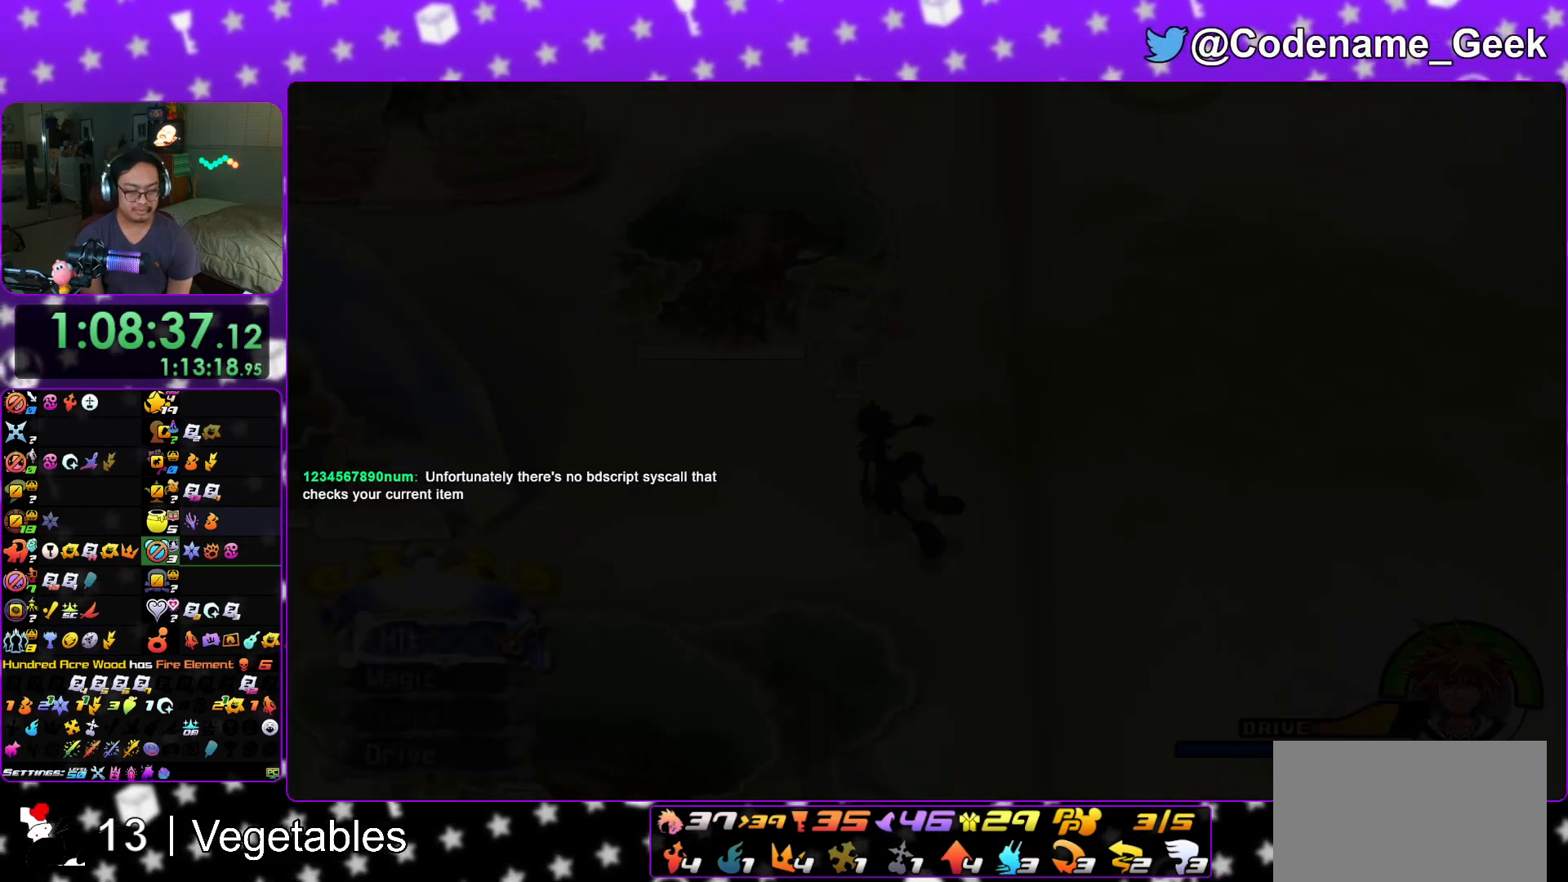
{"buttons": [], "left_stick": "up-left", "right_stick": "center", "events": [[83, "Y", "up"], [200, "Y", "down"], [300, "Y", "up"]]}
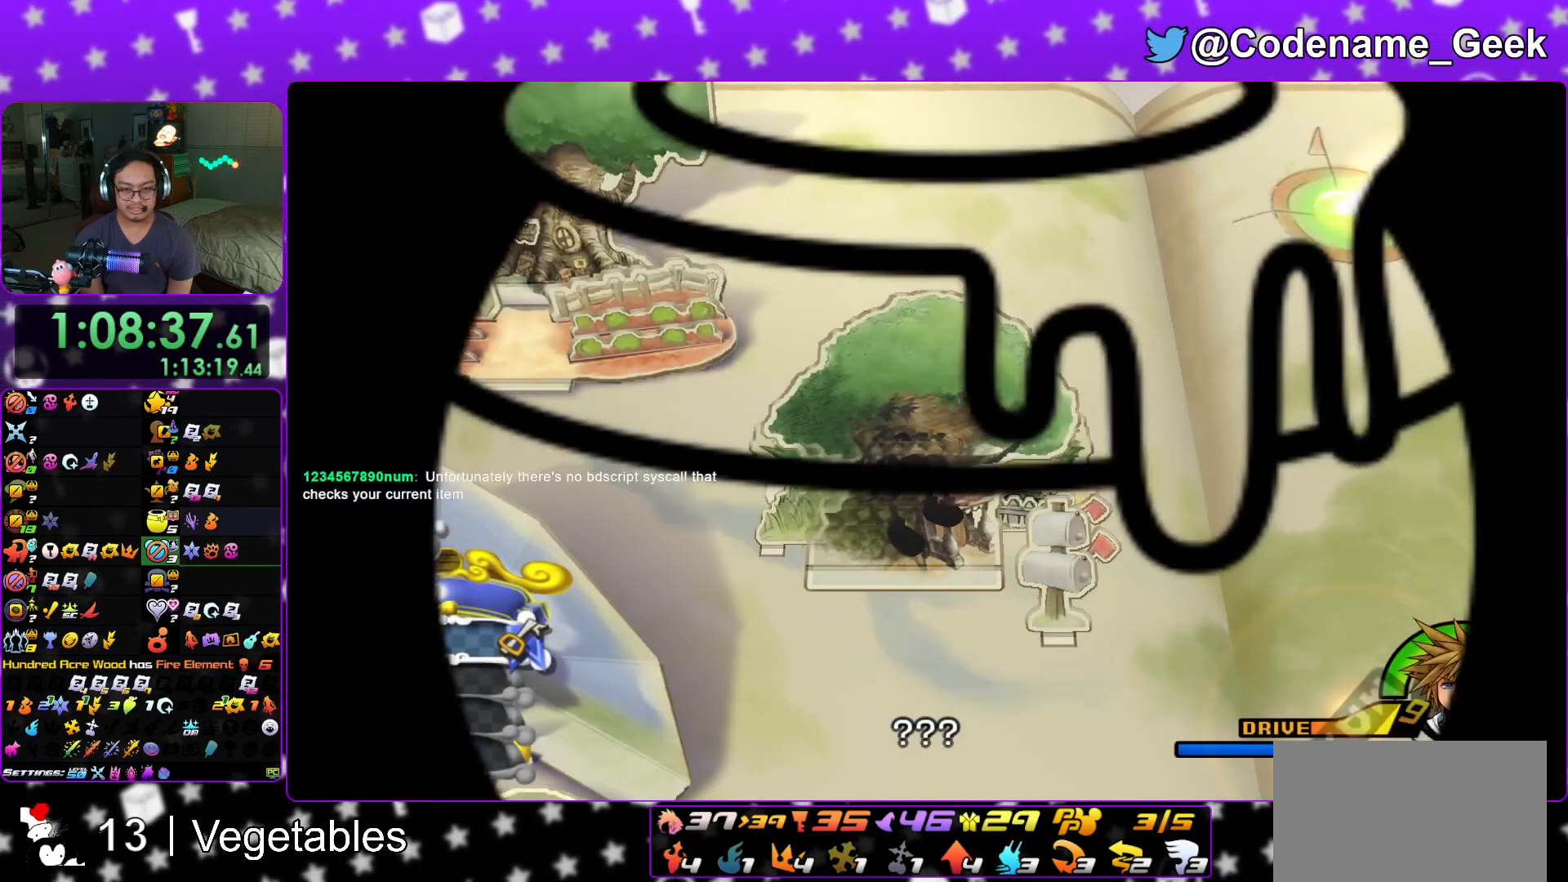
{"buttons": [], "left_stick": "center", "right_stick": "center", "events": [[167, "left_stick", "center"]]}
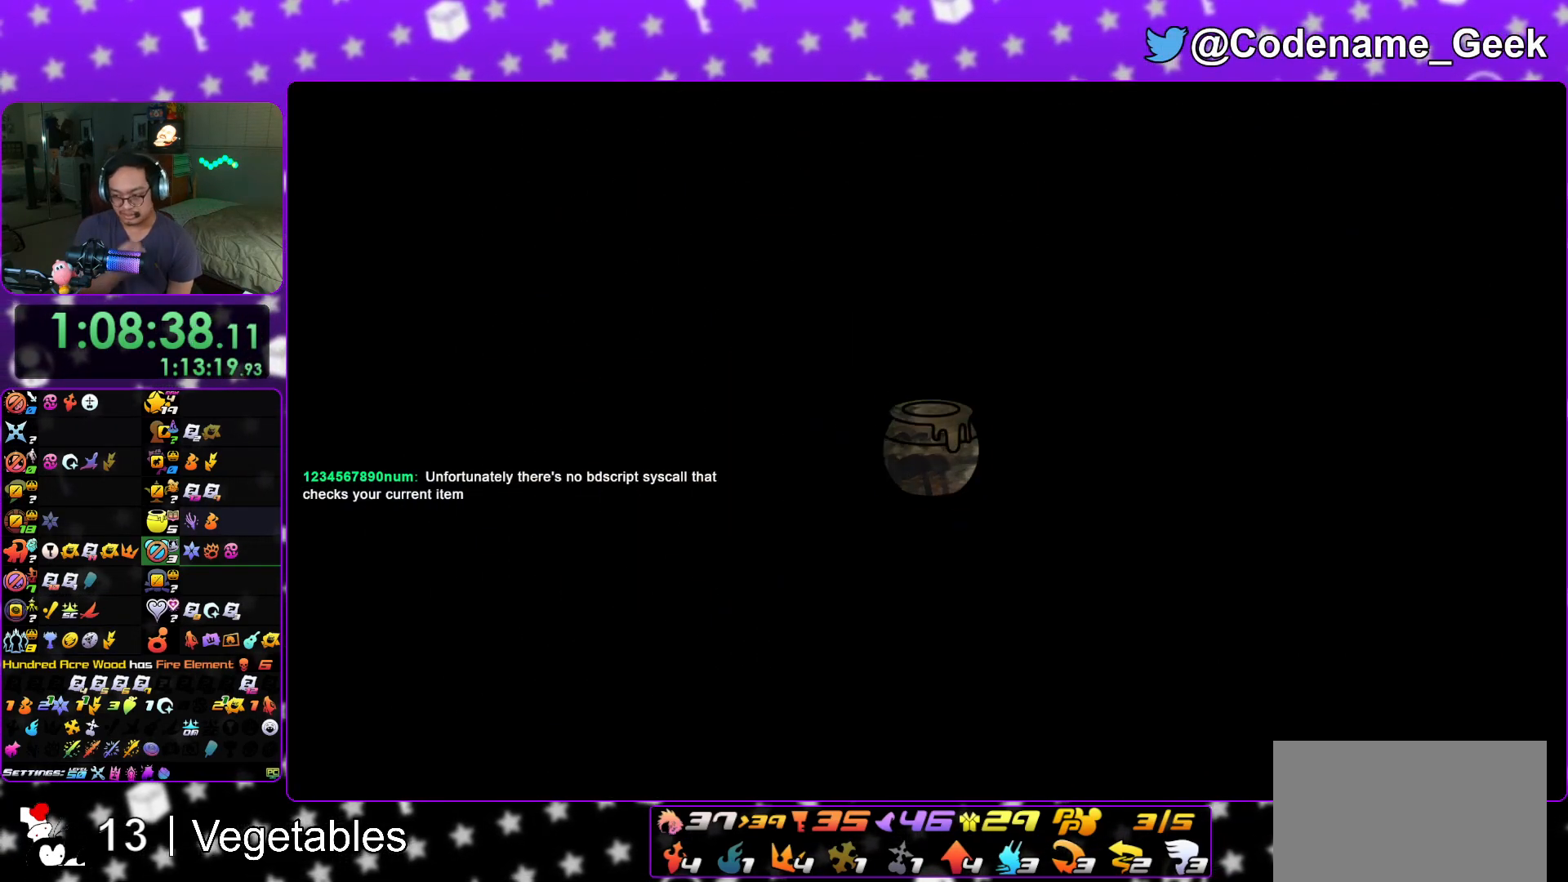
{"buttons": [], "left_stick": "center", "right_stick": "center", "events": []}
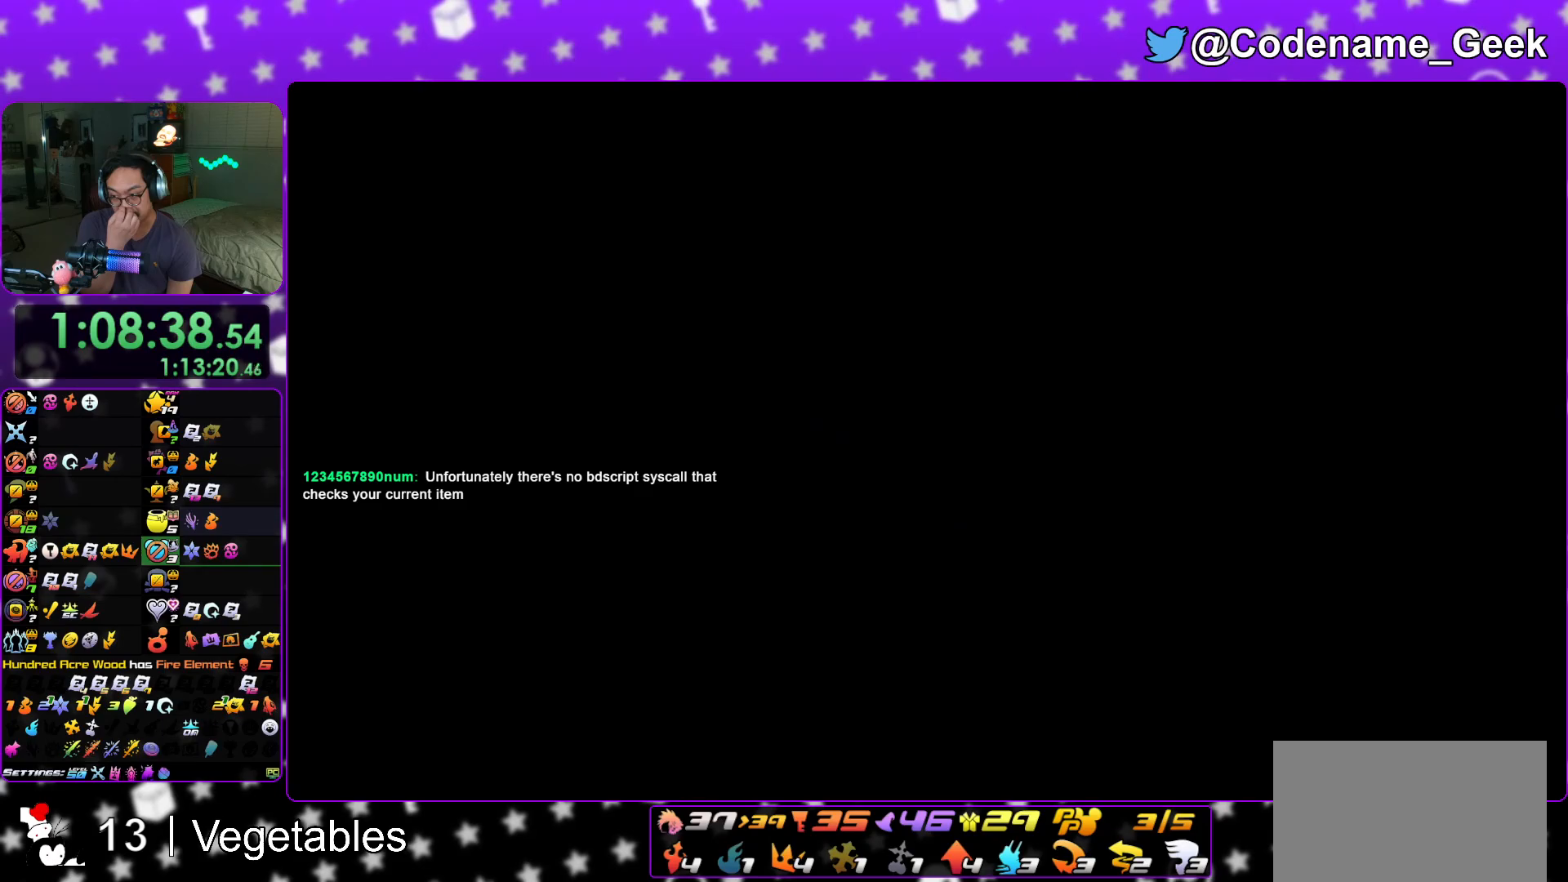
{"buttons": [], "left_stick": "center", "right_stick": "center", "events": []}
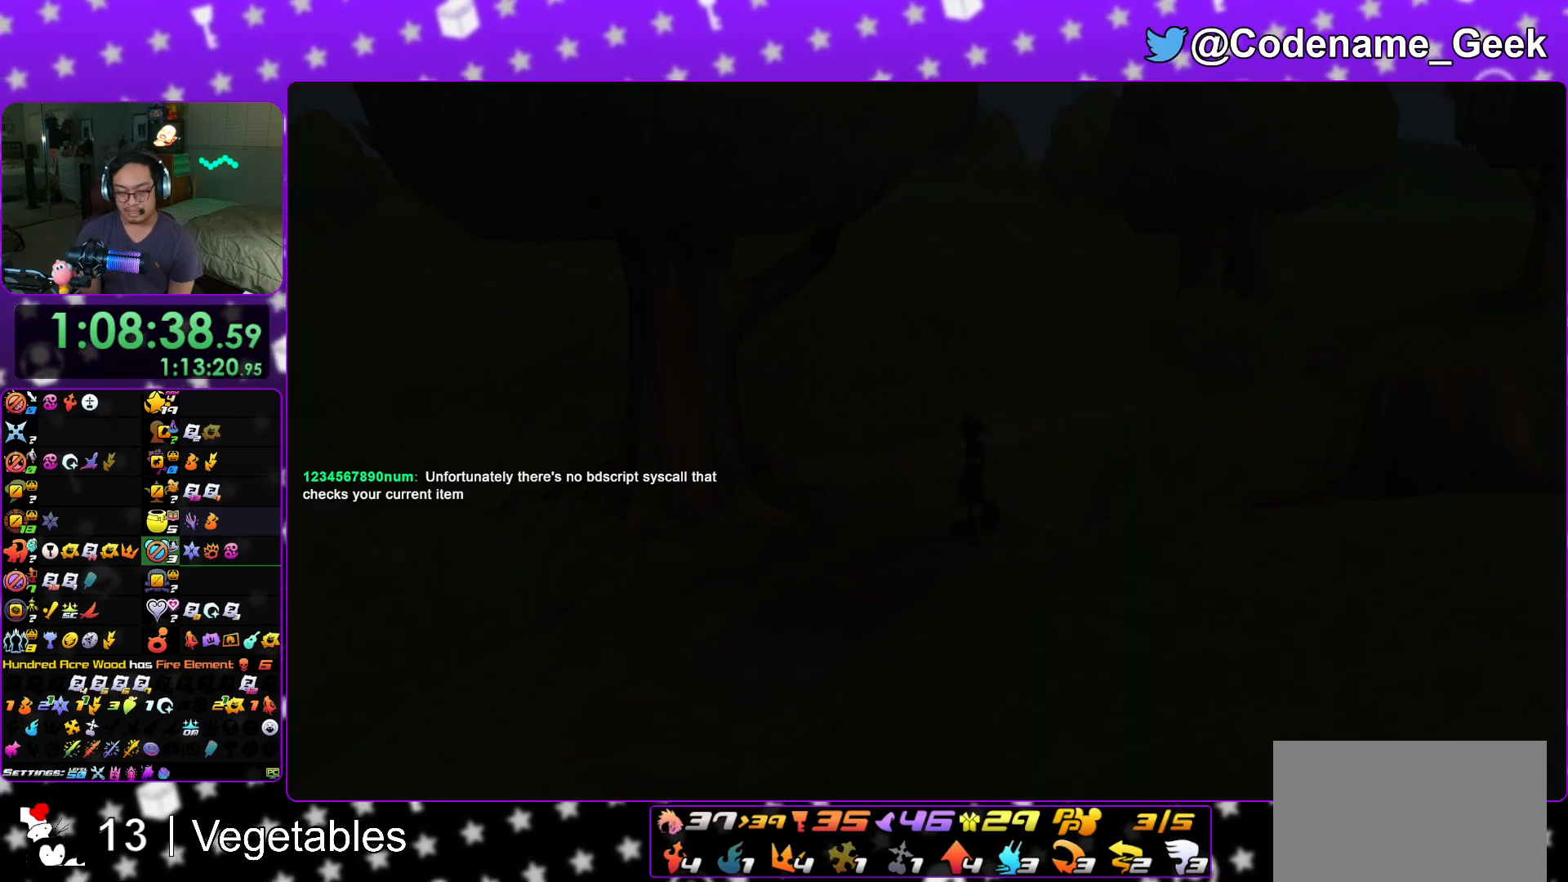
{"buttons": [], "left_stick": "down", "right_stick": "center", "events": [[83, "left_stick", "down"], [233, "A", "down"], [317, "A", "up"], [433, "A", "down"], [500, "A", "up"]]}
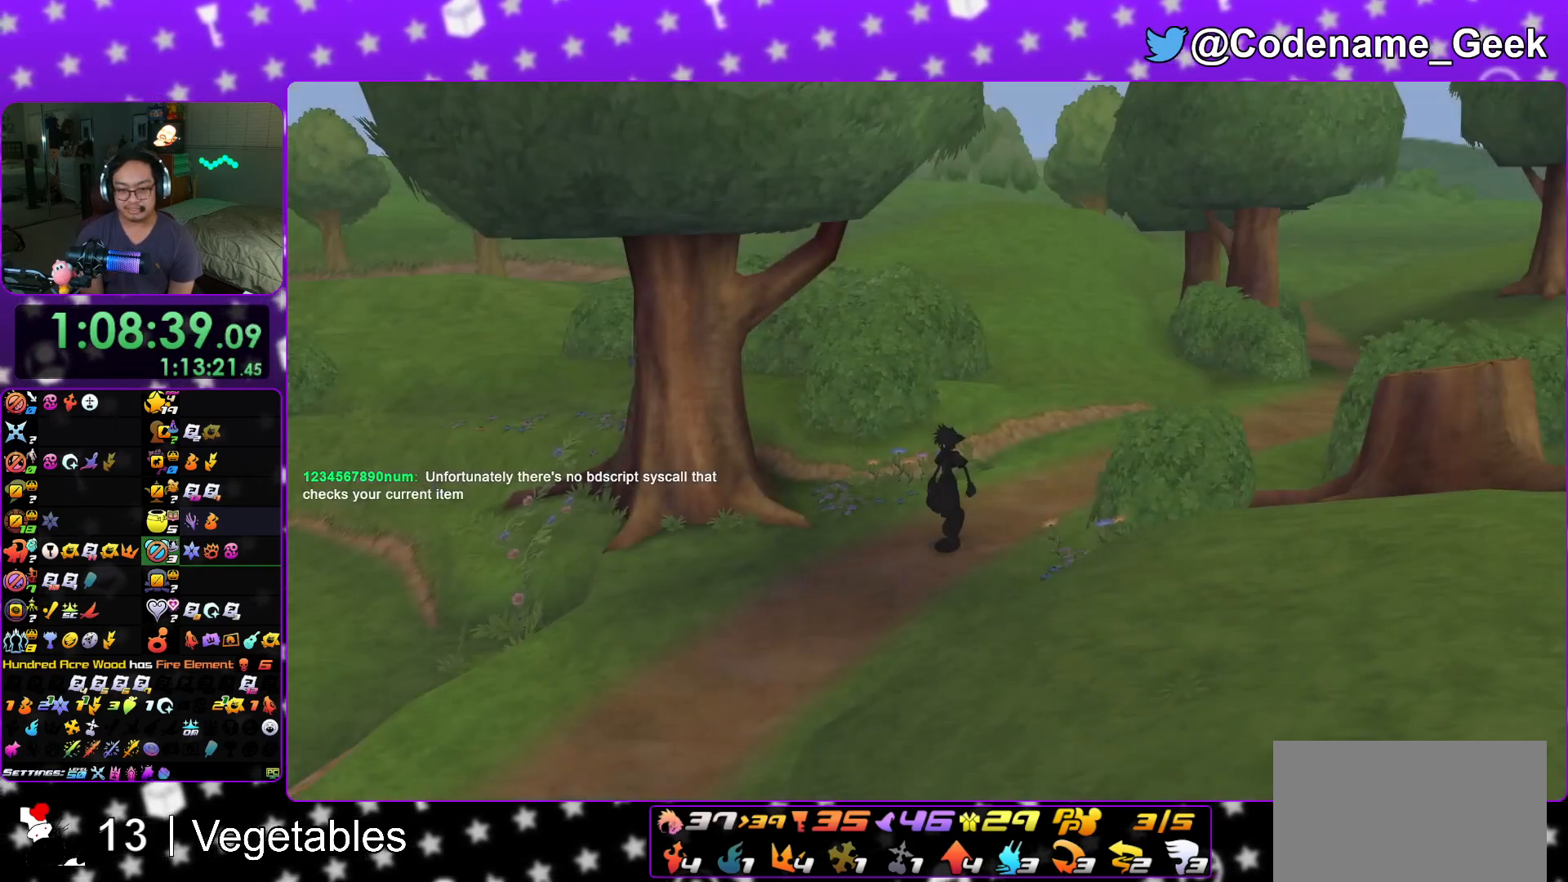
{"buttons": ["A"], "left_stick": "down", "right_stick": "center", "events": [[234, "START", "down"], [367, "START", "up"], [484, "A", "down"]]}
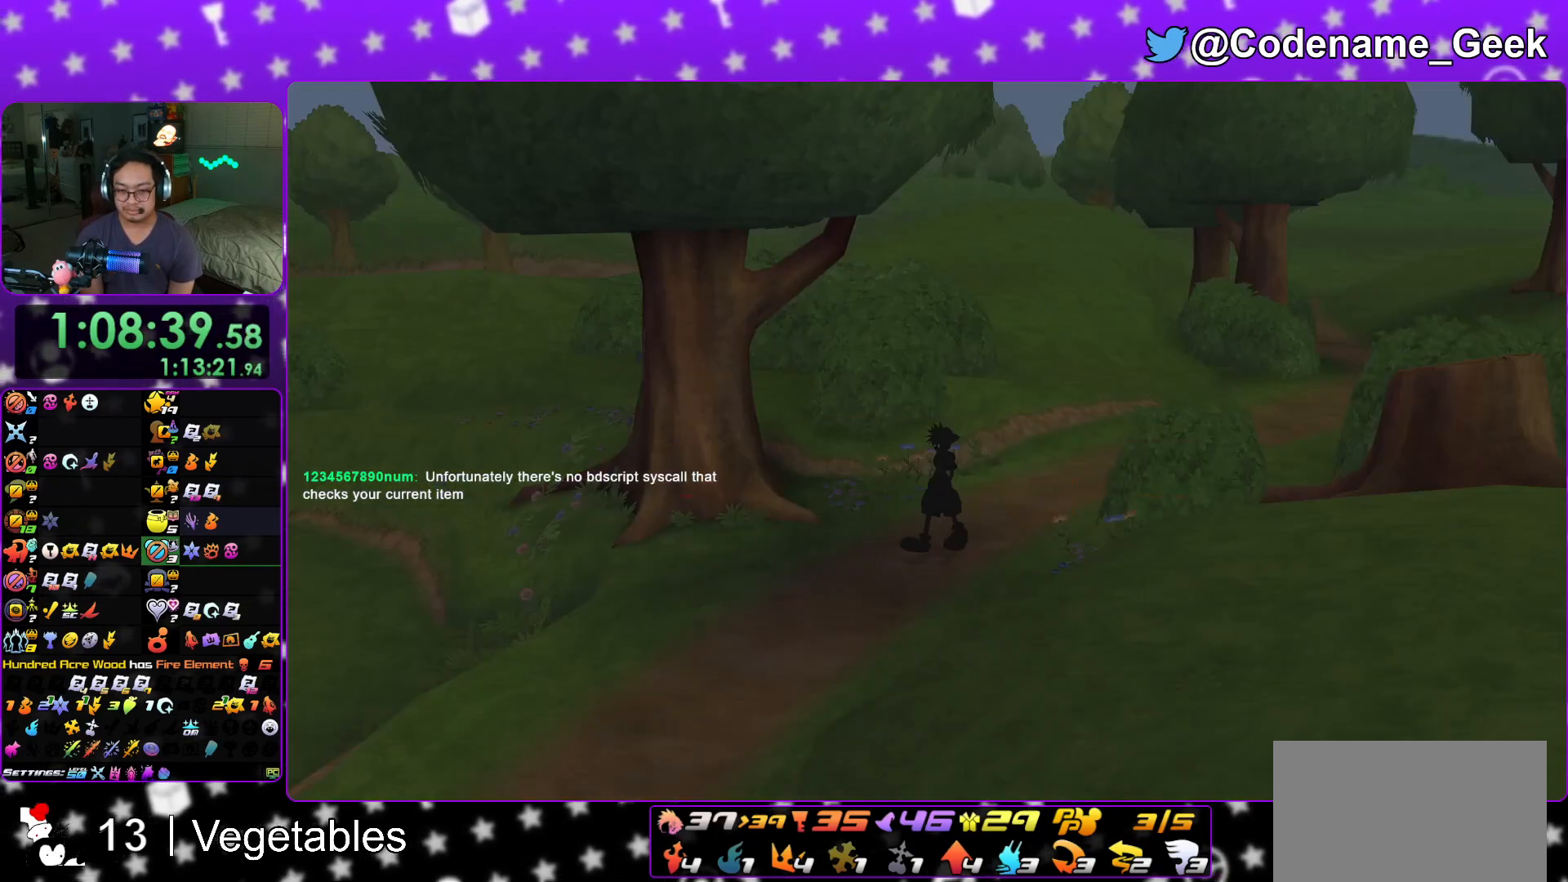
{"buttons": [], "left_stick": "down", "right_stick": "right", "events": [[100, "A", "up"], [483, "right_stick", "right"]]}
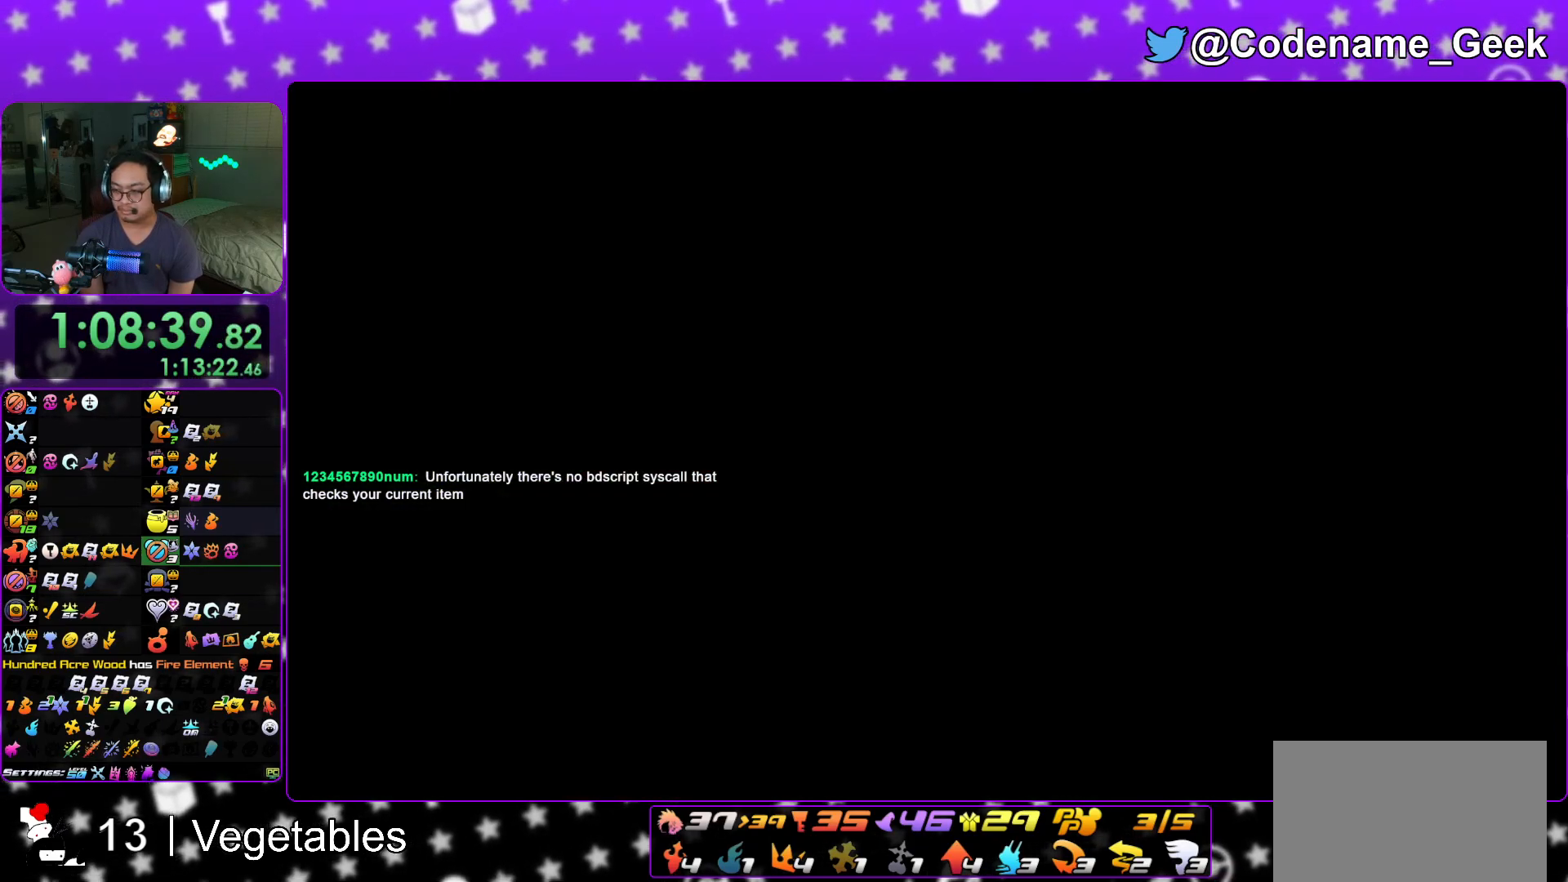
{"buttons": [], "left_stick": "down-right", "right_stick": "right", "events": [[234, "B", "down"], [317, "B", "up"], [334, "left_stick", "down-right"], [401, "B", "down"], [501, "B", "up"]]}
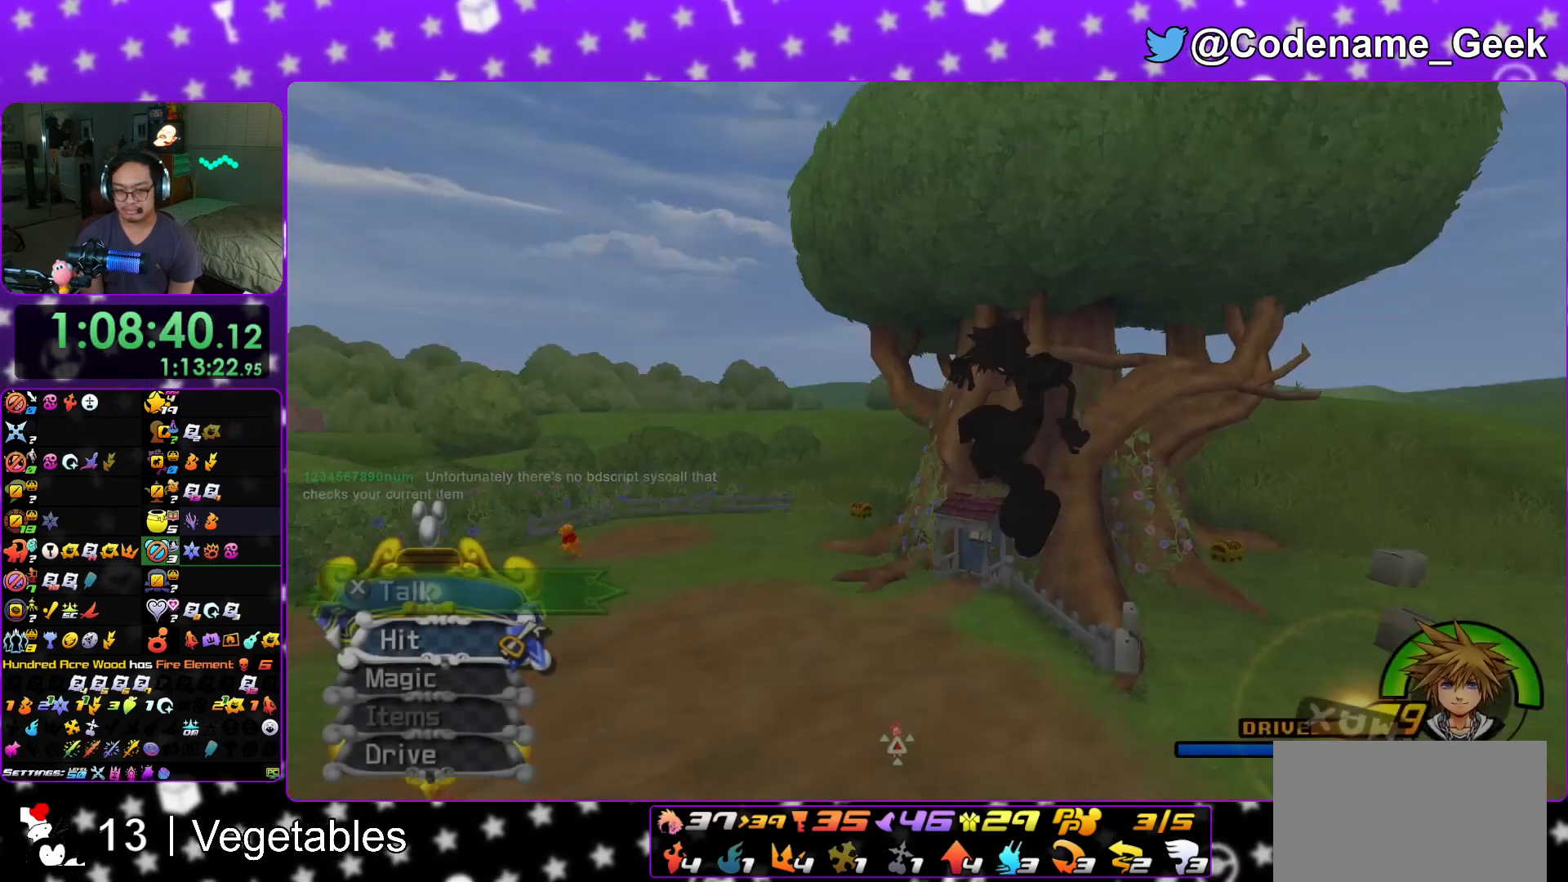
{"buttons": ["Y"], "left_stick": "up", "right_stick": "center", "events": [[166, "Y", "down"], [183, "left_stick", "up-right"], [317, "right_stick", "center"], [400, "left_stick", "up"]]}
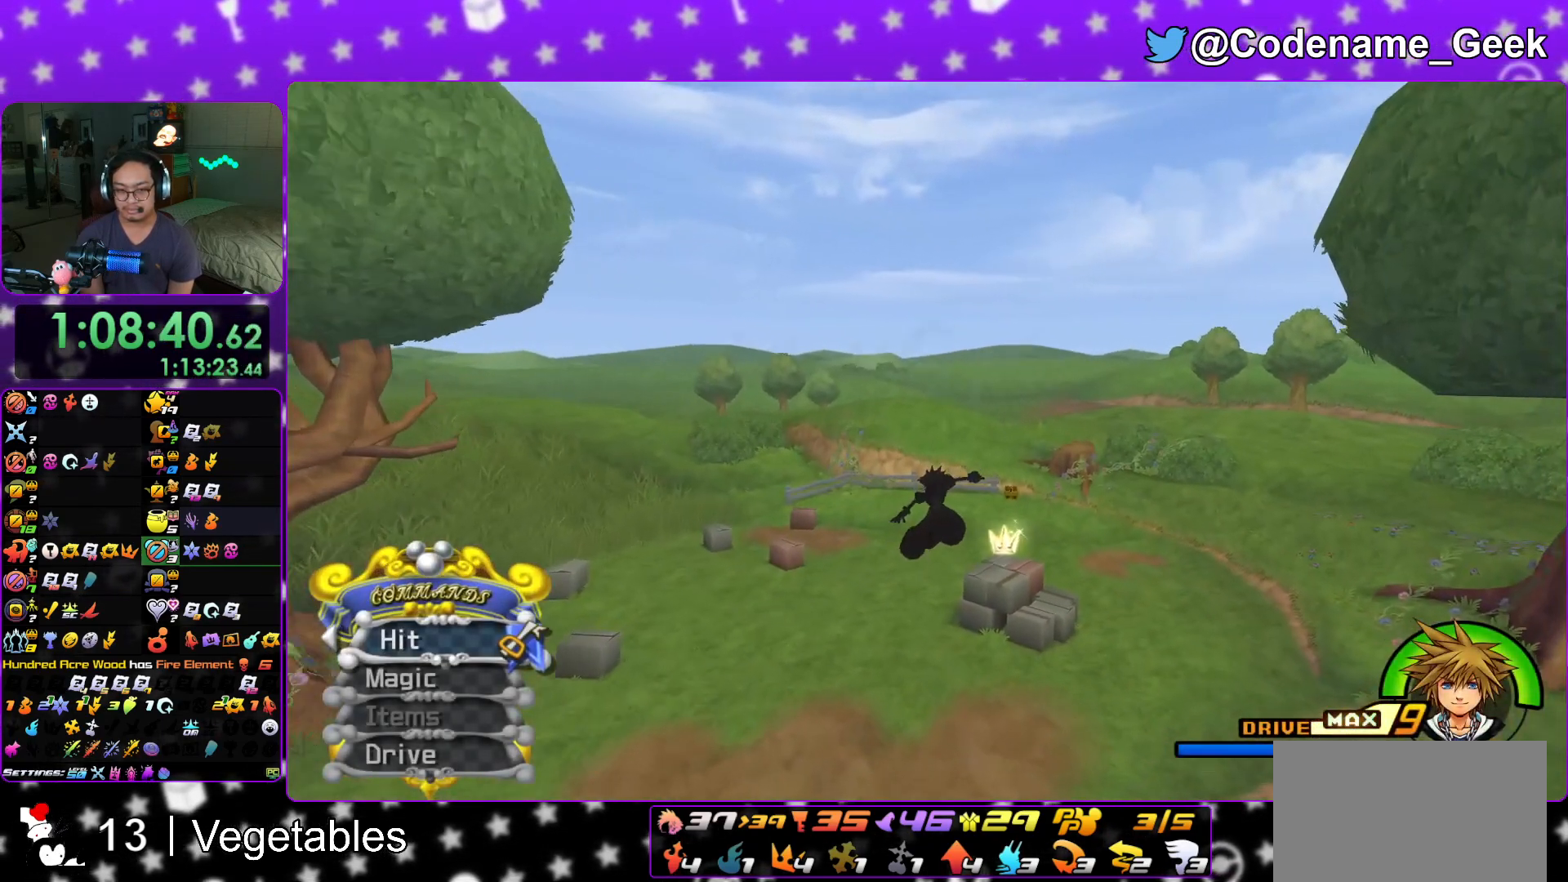
{"buttons": ["Y"], "left_stick": "up", "right_stick": "center", "events": [[167, "left_stick", "up-right"], [350, "left_stick", "up"]]}
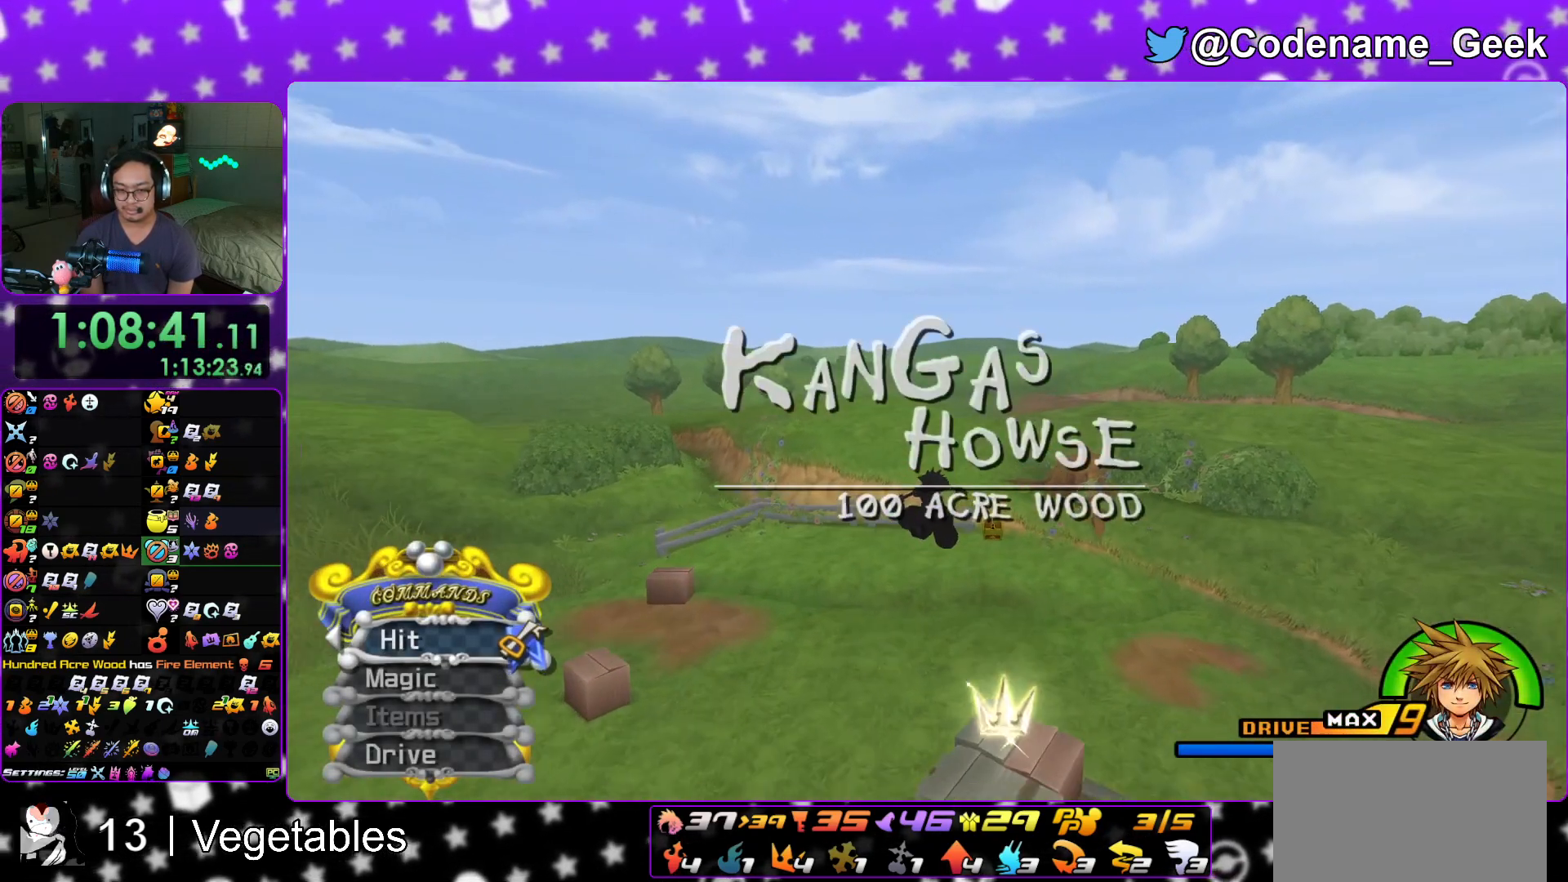
{"buttons": [], "left_stick": "right", "right_stick": "left", "events": [[133, "Y", "up"], [150, "left_stick", "up-right"], [200, "right_stick", "left"], [250, "right_stick", "center"], [333, "left_stick", "right"], [383, "right_stick", "left"]]}
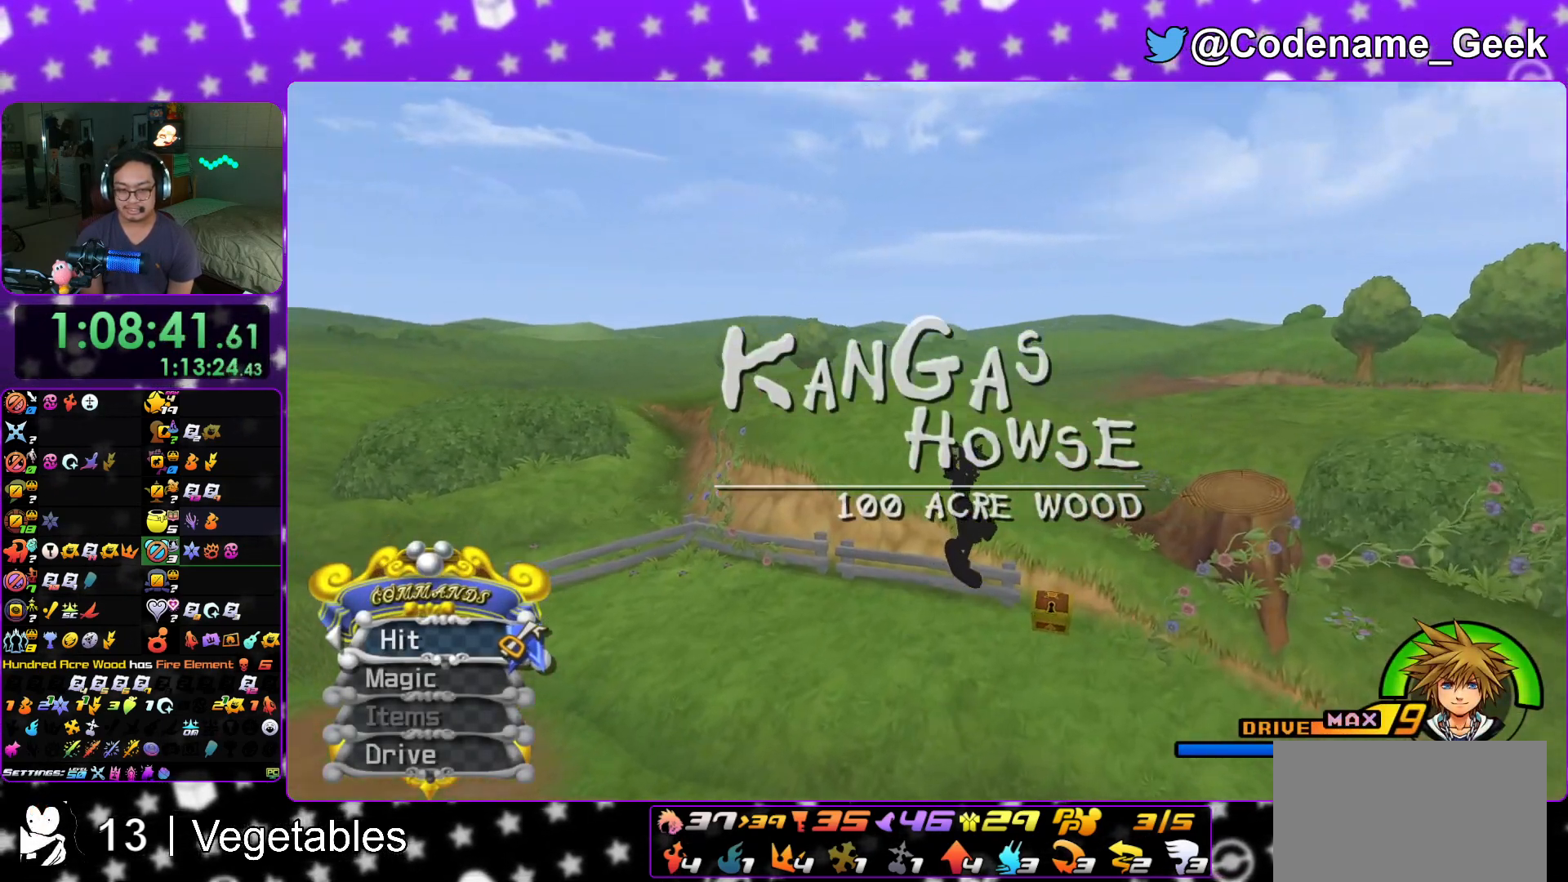
{"buttons": [], "left_stick": "right", "right_stick": "left", "events": [[384, "X", "down"], [501, "X", "up"]]}
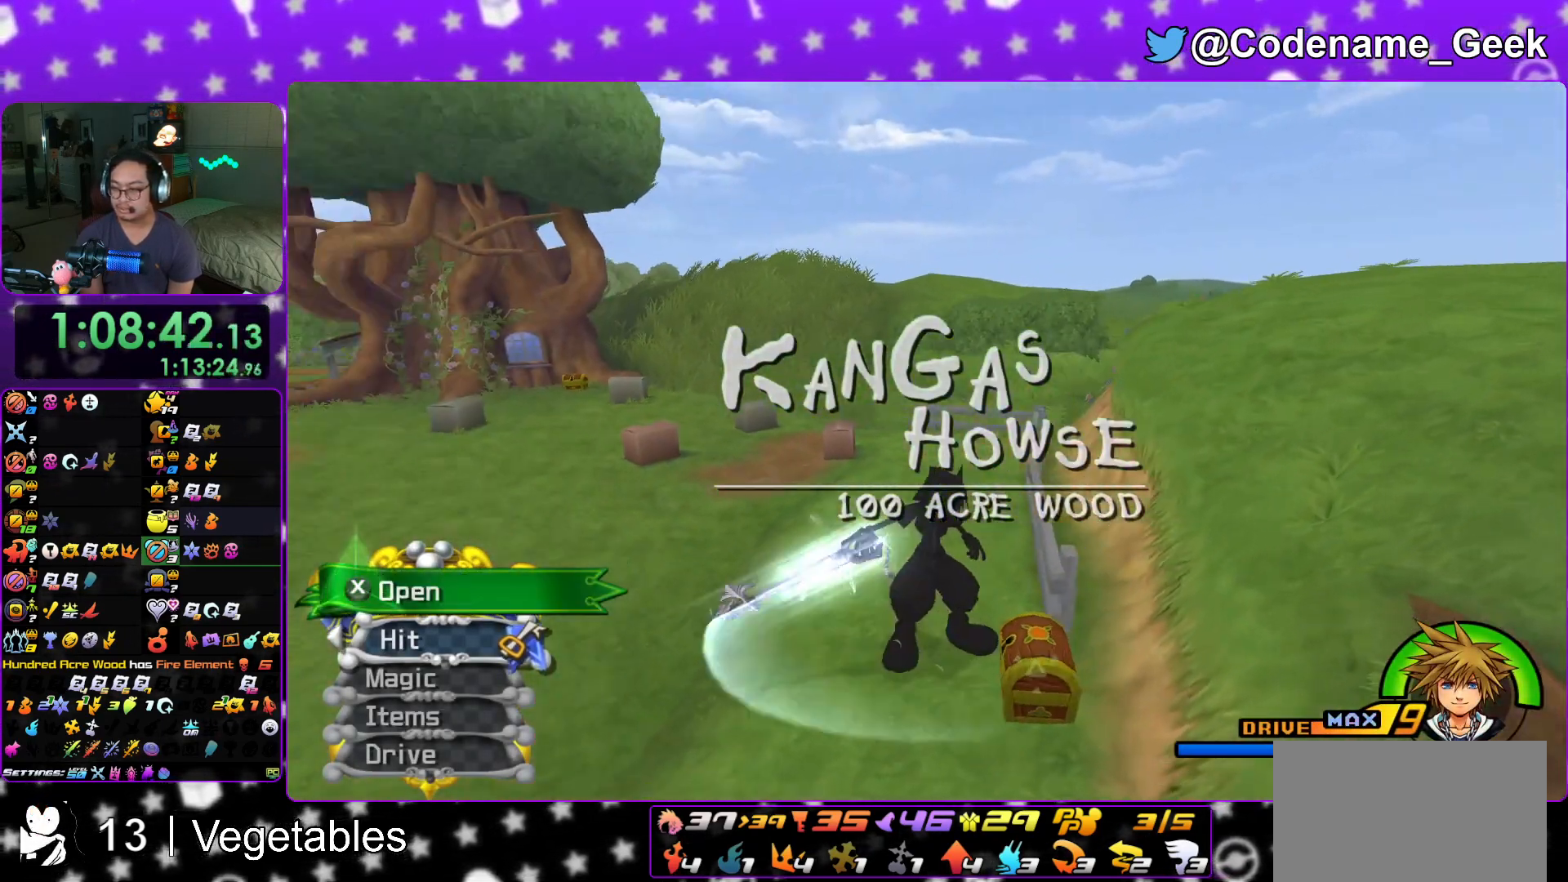
{"buttons": ["X"], "left_stick": "center", "right_stick": "center", "events": [[17, "left_stick", "up"], [67, "left_stick", "up-left"], [83, "X", "down"], [167, "right_stick", "center"], [200, "X", "up"], [267, "L1", "down"], [267, "right_stick", "right"], [284, "X", "down"], [384, "X", "up"], [400, "L1", "up"], [417, "left_stick", "center"], [417, "right_stick", "center"], [450, "X", "down"]]}
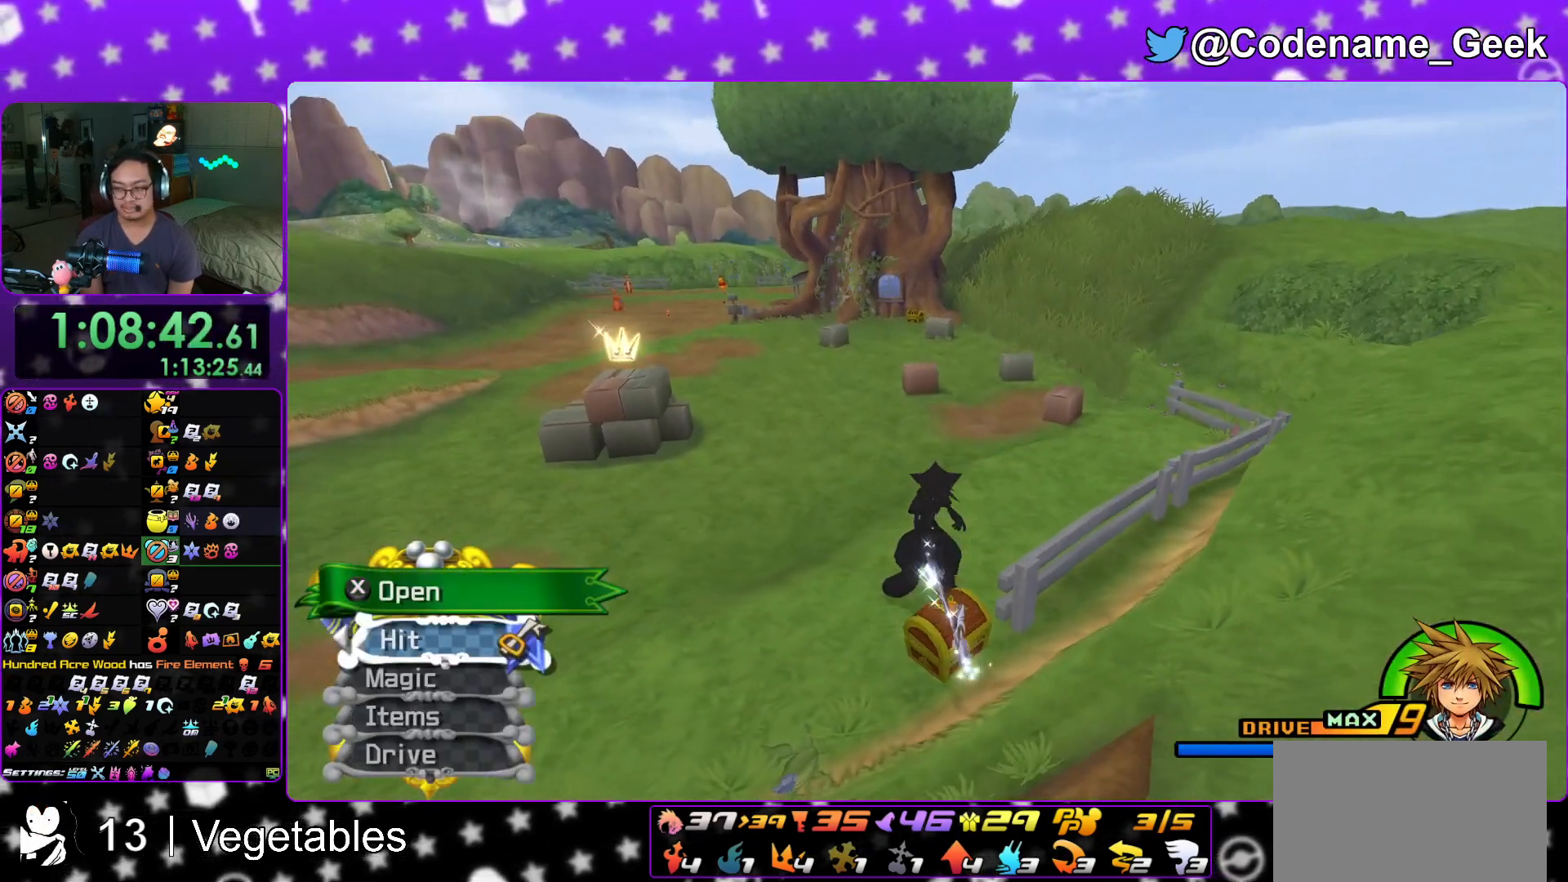
{"buttons": [], "left_stick": "up", "right_stick": "center", "events": [[34, "L1", "down"], [67, "X", "up"], [134, "L1", "up"], [317, "L1", "down"], [417, "L1", "up"], [451, "left_stick", "up"]]}
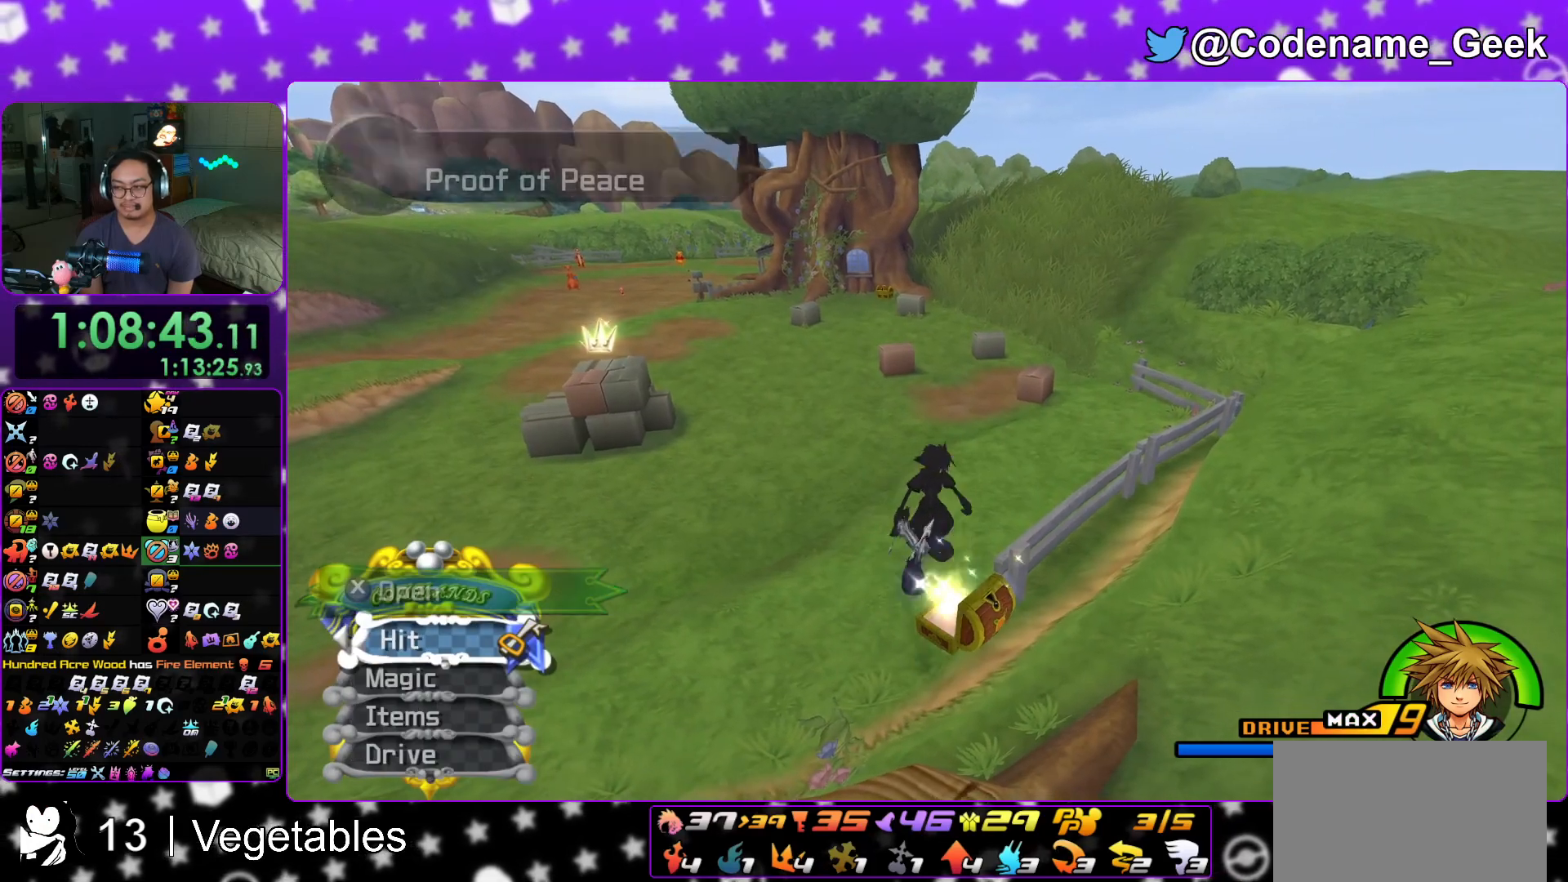
{"buttons": ["Y"], "left_stick": "up", "right_stick": "center", "events": [[83, "B", "down"], [167, "B", "up"], [267, "B", "down"], [384, "B", "up"], [434, "Y", "down"]]}
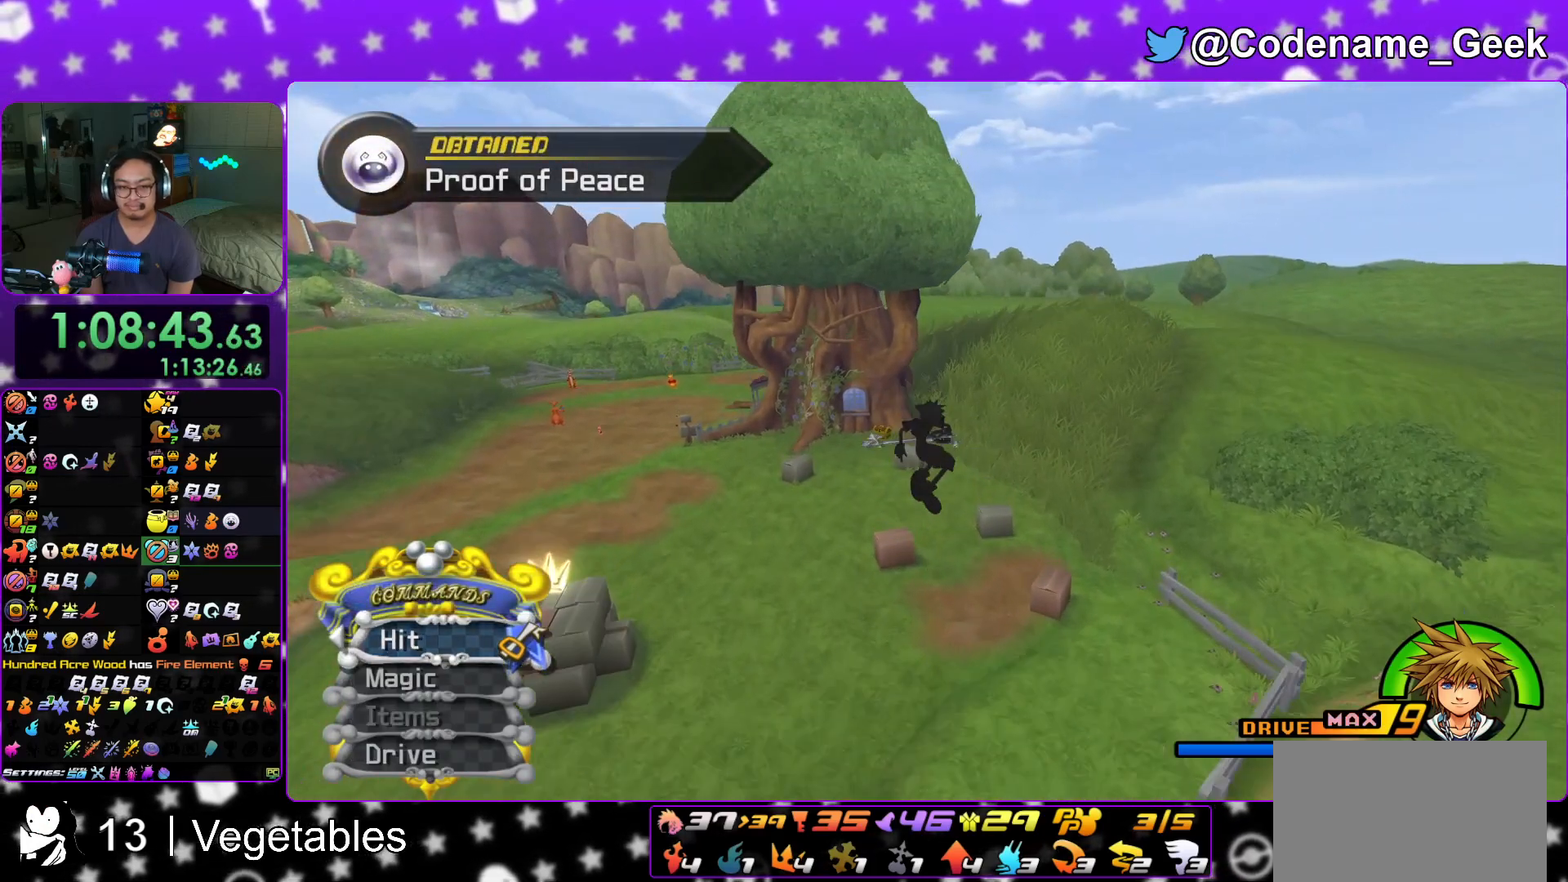
{"buttons": [], "left_stick": "up", "right_stick": "center", "events": [[34, "right_stick", "left"], [117, "right_stick", "center"], [351, "Y", "up"]]}
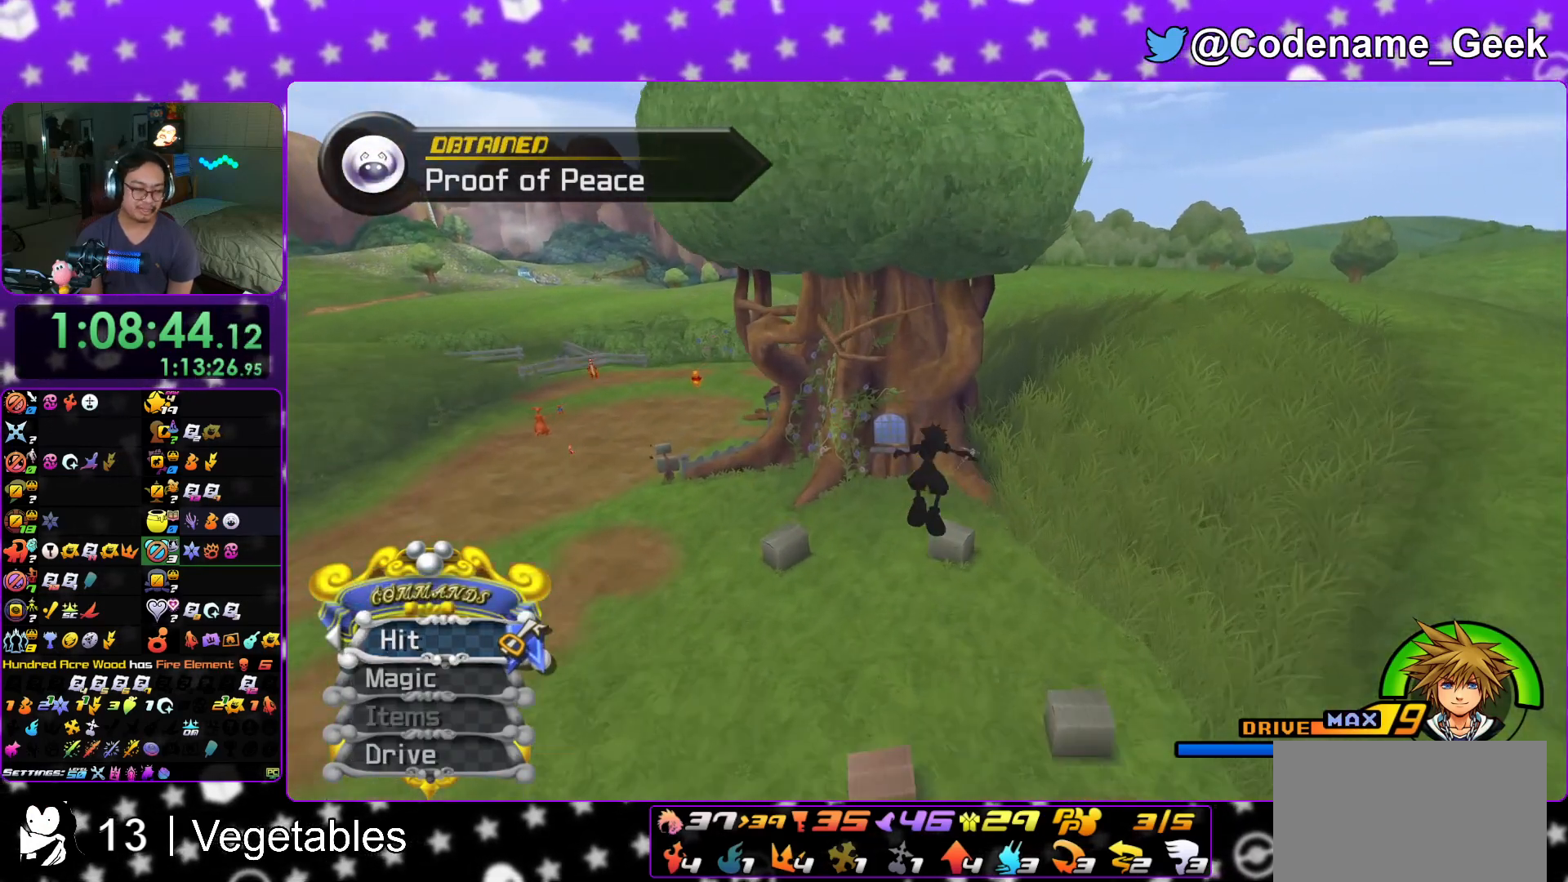
{"buttons": [], "left_stick": "up", "right_stick": "center", "events": []}
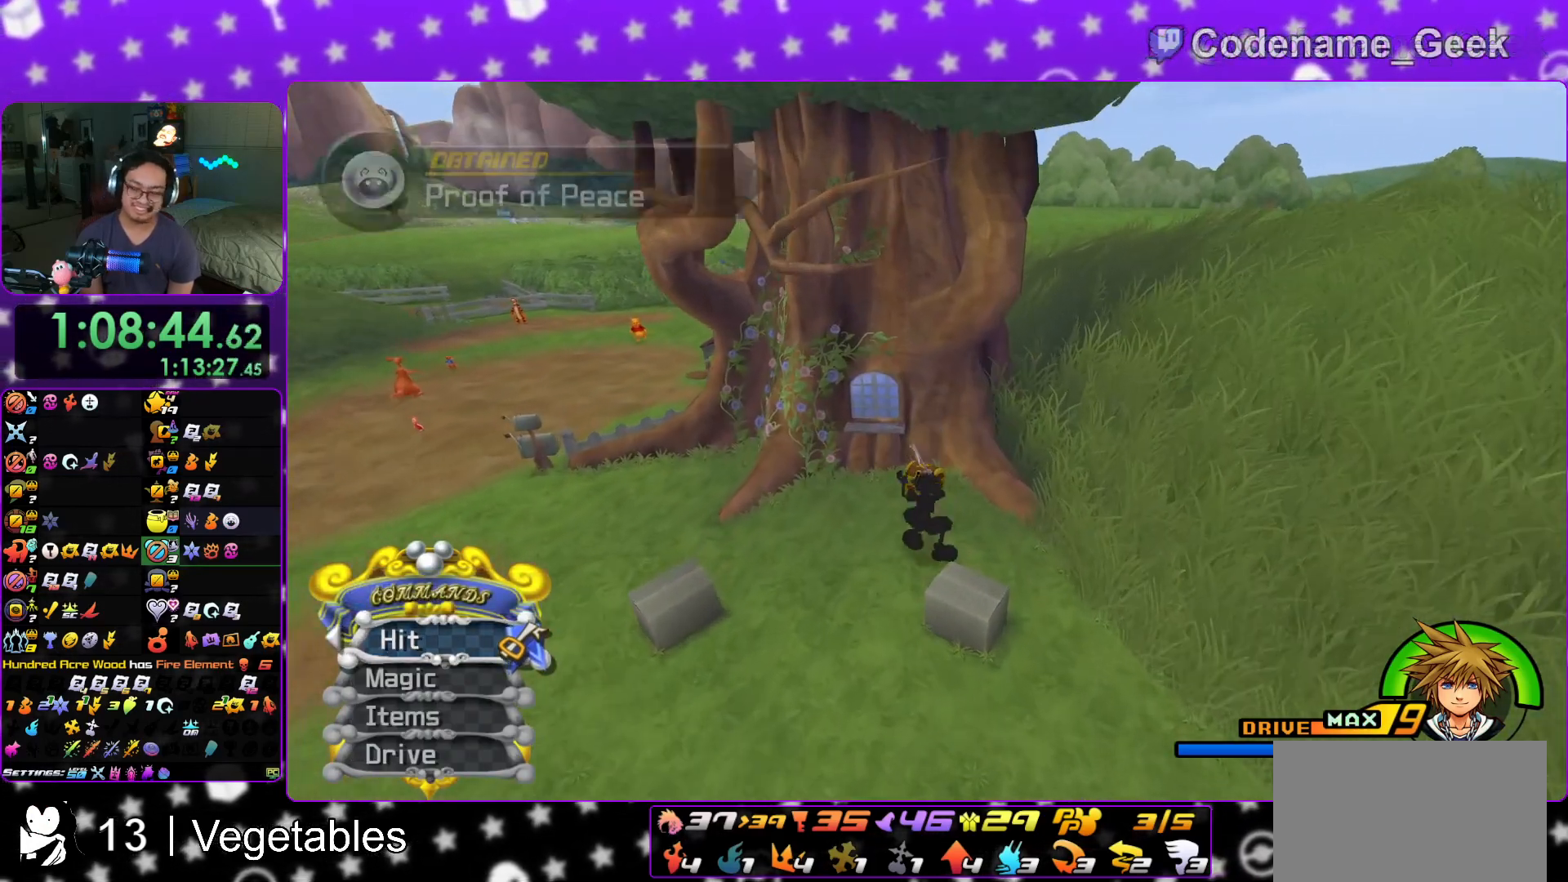
{"buttons": [], "left_stick": "up", "right_stick": "center", "events": [[317, "X", "down"], [434, "X", "up"]]}
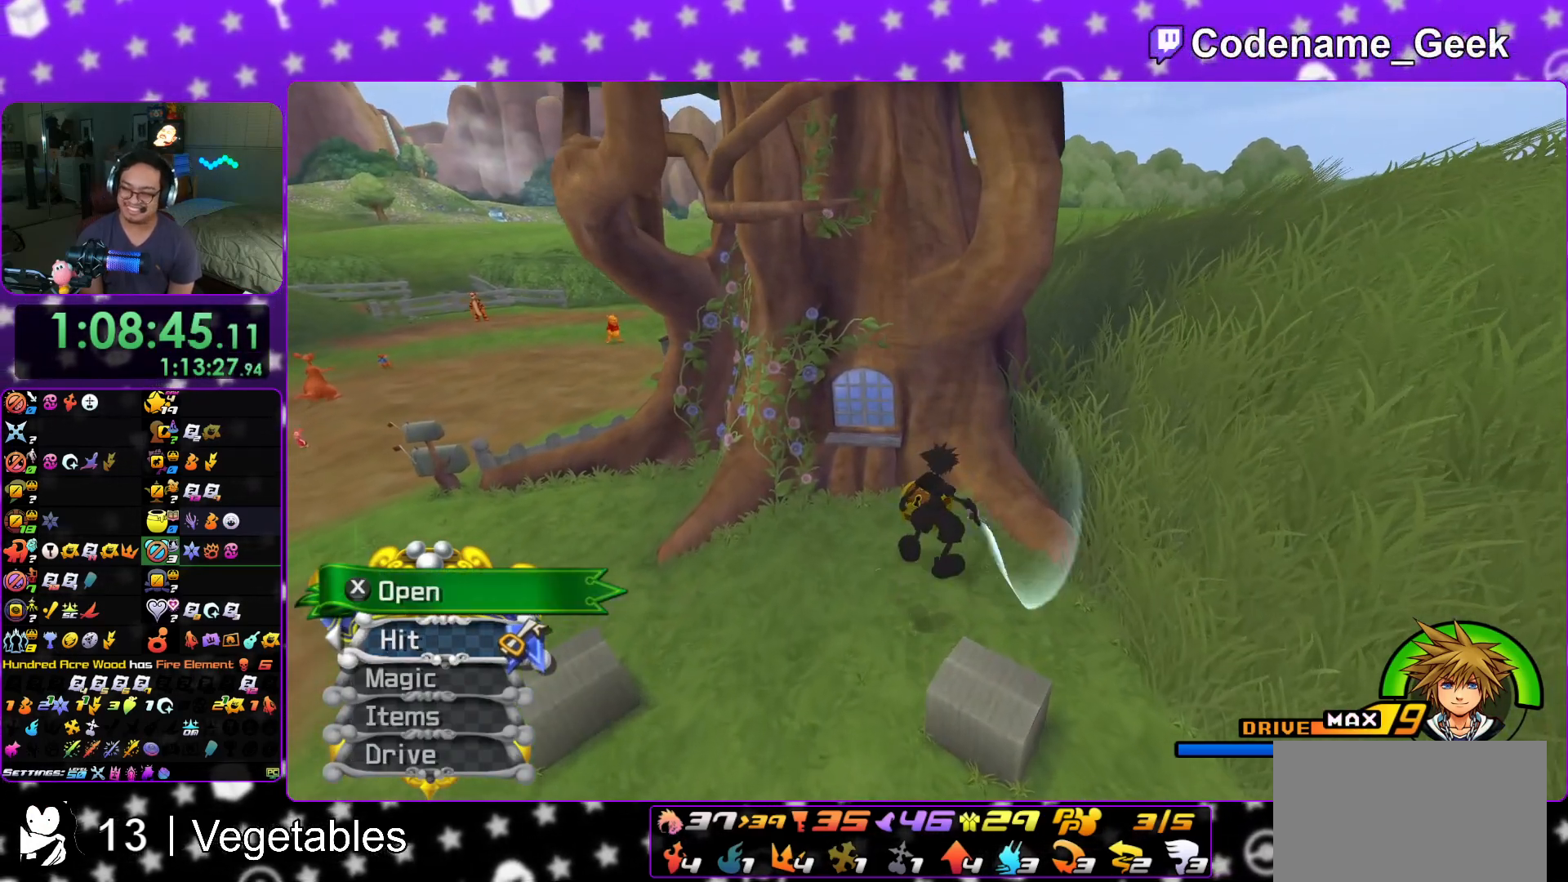
{"buttons": [], "left_stick": "center", "right_stick": "center", "events": [[17, "X", "down"], [67, "left_stick", "center"], [117, "X", "up"], [200, "X", "down"], [317, "L1", "down"], [317, "X", "up"], [350, "right_stick", "up"], [400, "X", "down"], [417, "L1", "up"], [434, "right_stick", "center"], [500, "X", "up"]]}
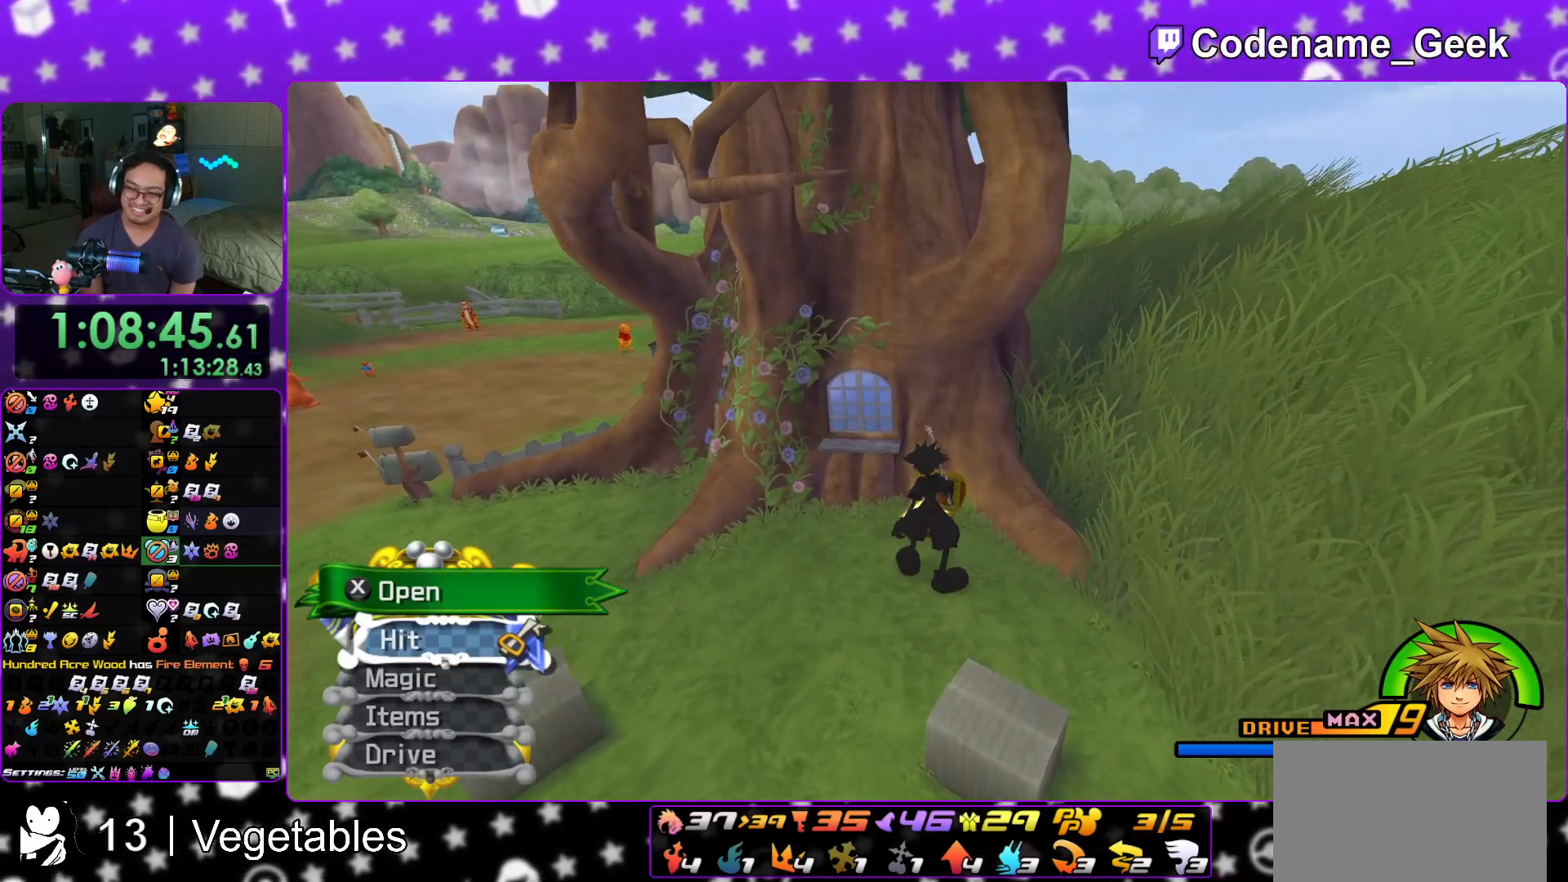
{"buttons": [], "left_stick": "down-left", "right_stick": "center", "events": [[84, "X", "down"], [101, "L1", "down"], [184, "L1", "up"], [201, "X", "up"], [284, "X", "down"], [317, "L1", "down"], [418, "X", "up"], [418, "left_stick", "down-left"], [434, "L1", "up"], [451, "right_stick", "right"], [501, "right_stick", "center"]]}
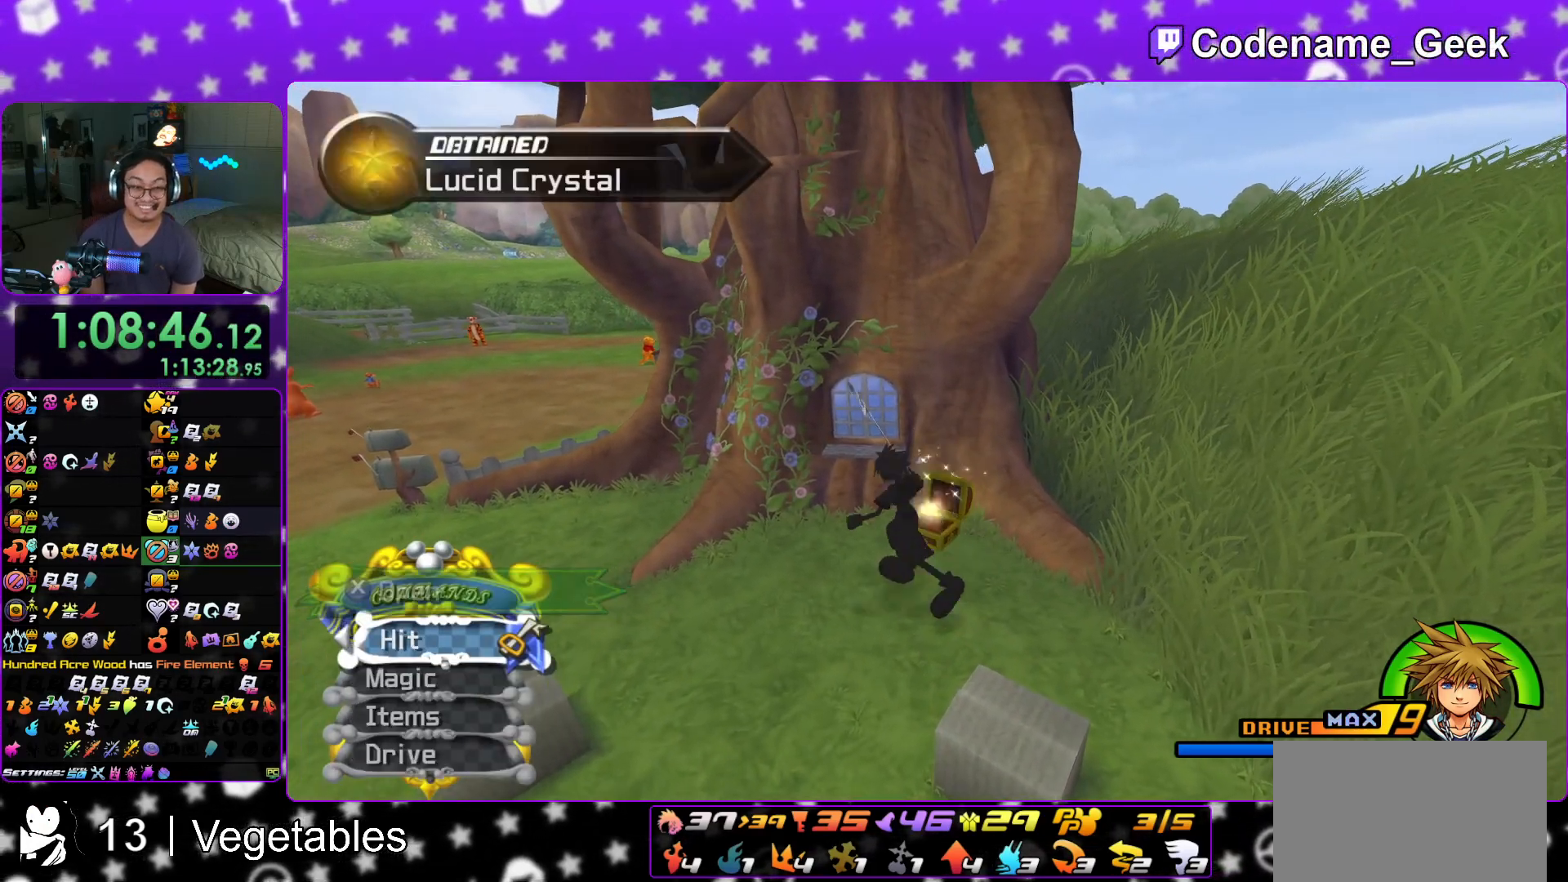
{"buttons": ["Y"], "left_stick": "up-left", "right_stick": "center", "events": [[133, "left_stick", "left"], [150, "B", "down"], [250, "B", "up"], [300, "B", "down"], [334, "left_stick", "up-left"], [417, "Y", "down"], [450, "B", "up"]]}
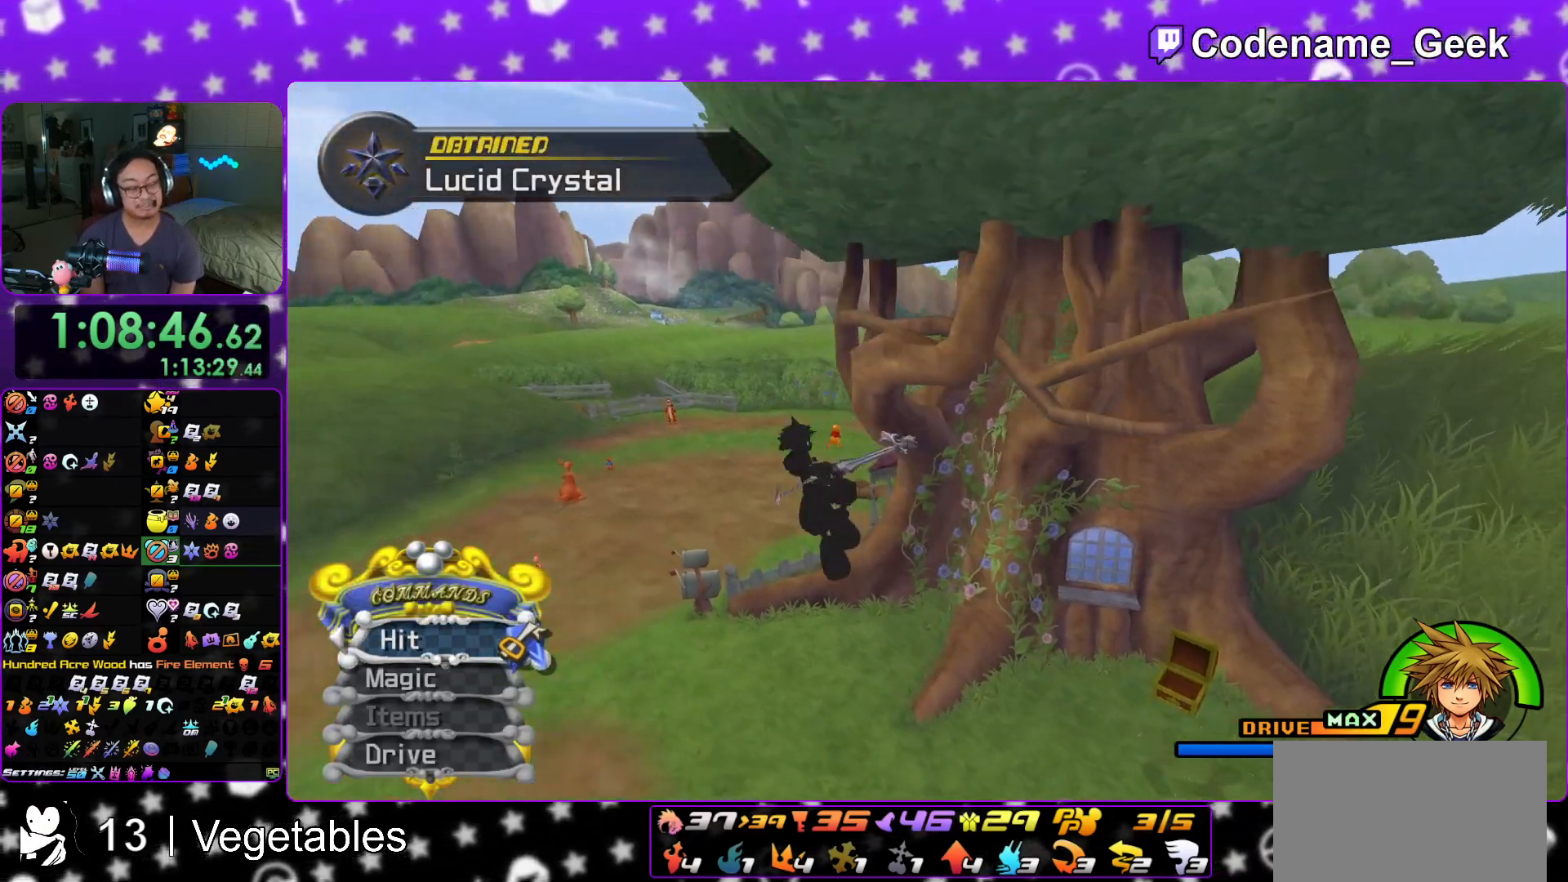
{"buttons": ["Y"], "left_stick": "up-right", "right_stick": "center", "events": [[101, "right_stick", "right"], [267, "left_stick", "up-right"], [418, "right_stick", "center"]]}
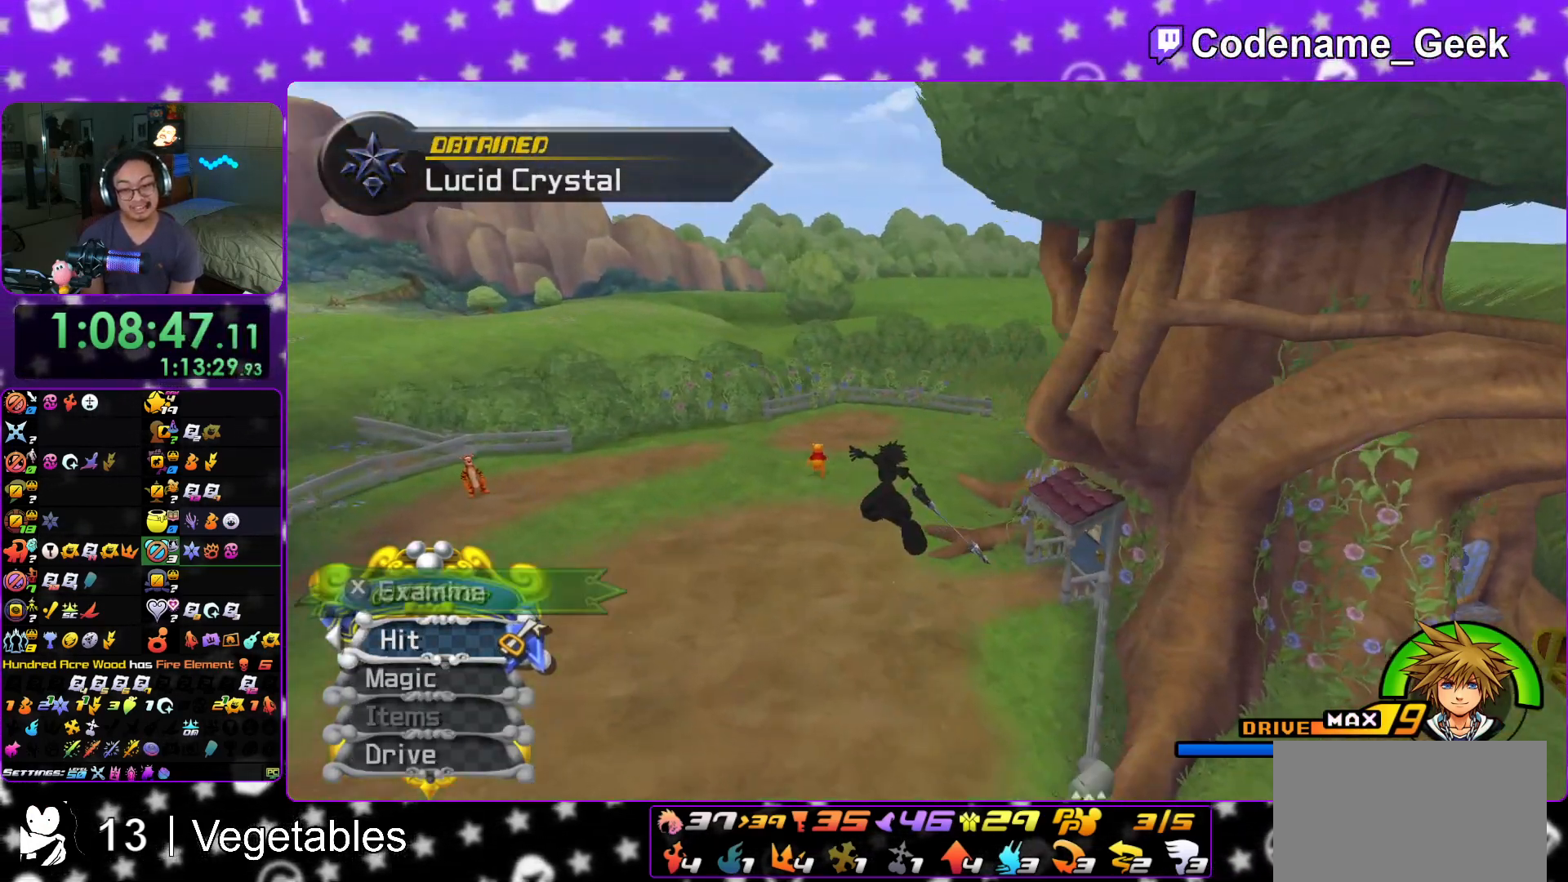
{"buttons": [], "left_stick": "up-right", "right_stick": "center", "events": [[150, "left_stick", "up"], [267, "left_stick", "up-right"], [350, "Y", "up"]]}
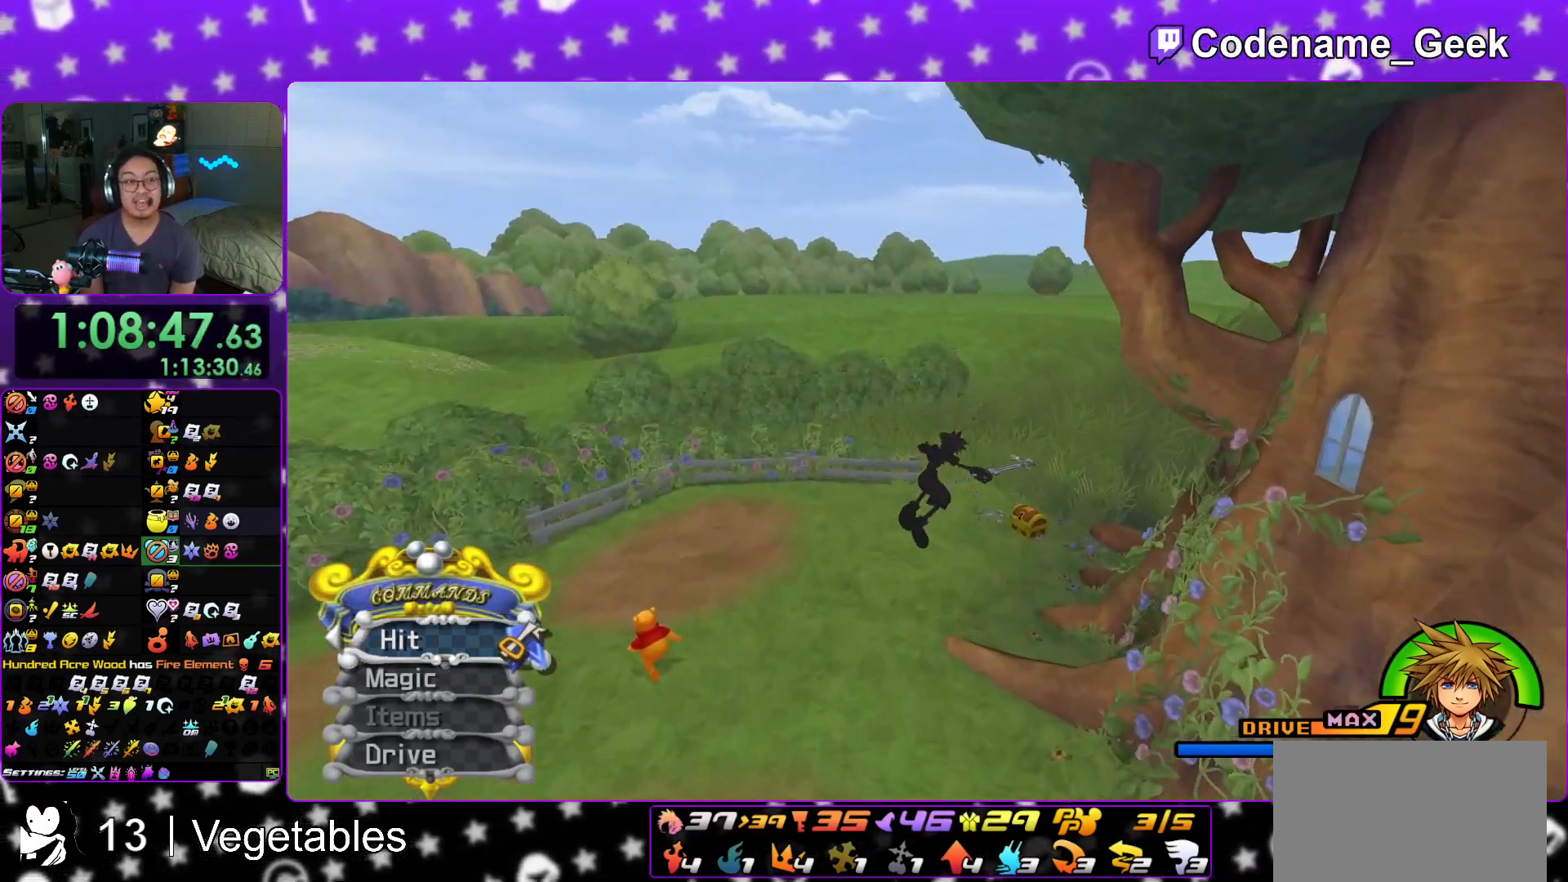
{"buttons": [], "left_stick": "up-right", "right_stick": "left", "events": [[167, "right_stick", "left"]]}